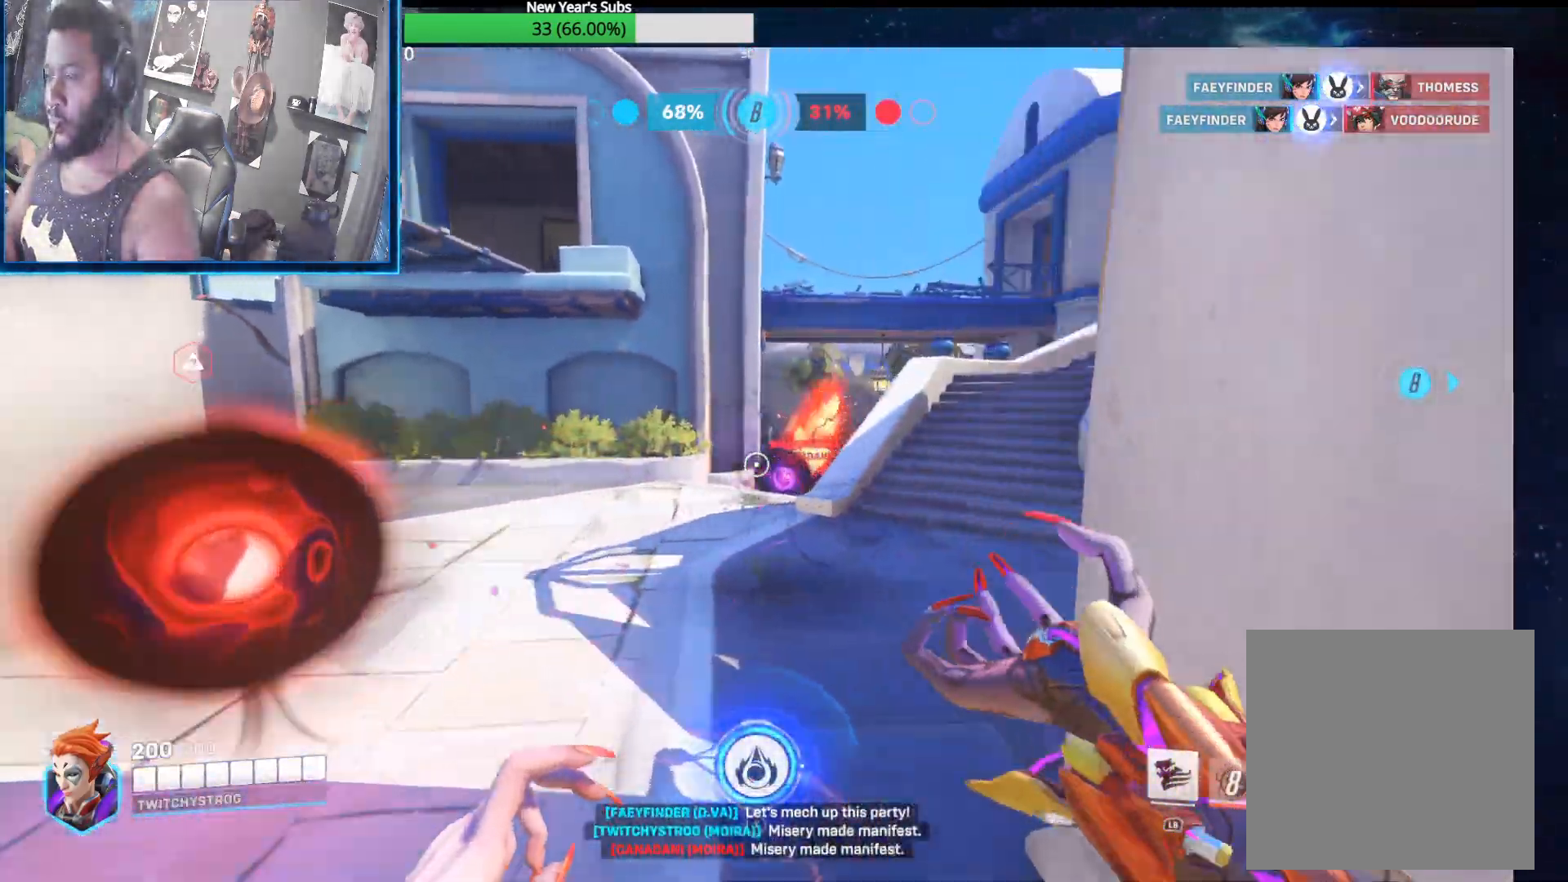
Gameplay with a controller (Xbox layout); each line is a JSON object with the inputs held at the frame after it. "events" lists button and stick changes between this image and that frame as [ms after this image, input, new state], when the widget could be followed in between.
{"buttons": ["L2"], "left_stick": "down-right", "right_stick": "center", "events": [[50, "left_stick", "right"], [67, "right_stick", "center"], [183, "left_stick", "left"], [333, "right_stick", "right"], [367, "left_stick", "center"], [433, "left_stick", "down-right"], [433, "right_stick", "center"]]}
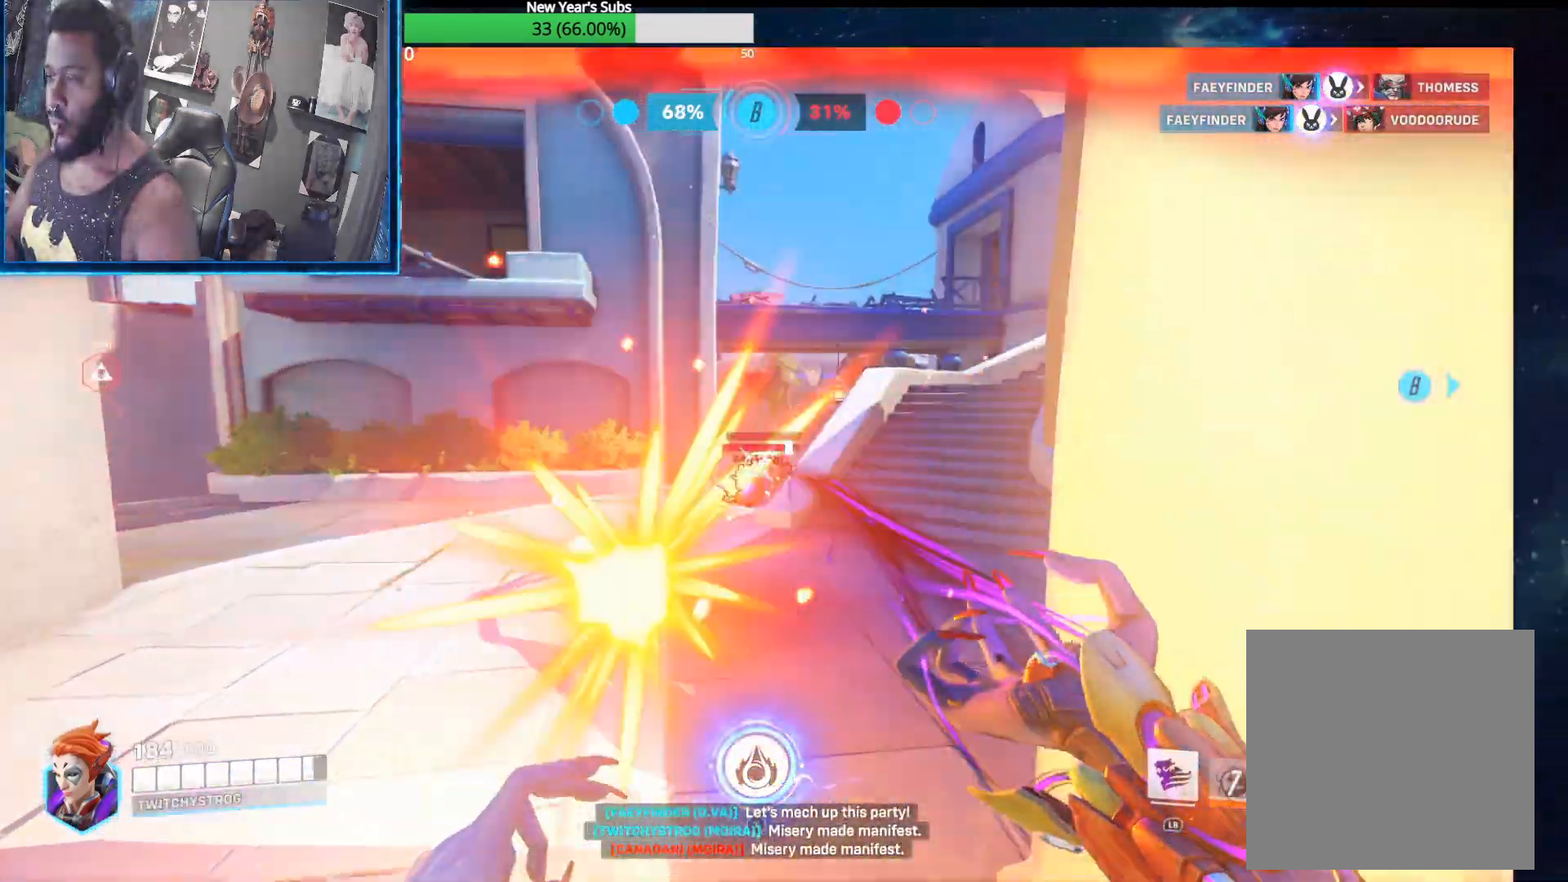
{"buttons": ["L2"], "left_stick": "down-right", "right_stick": "left", "events": [[17, "left_stick", "down"], [67, "right_stick", "left"], [100, "left_stick", "down-right"]]}
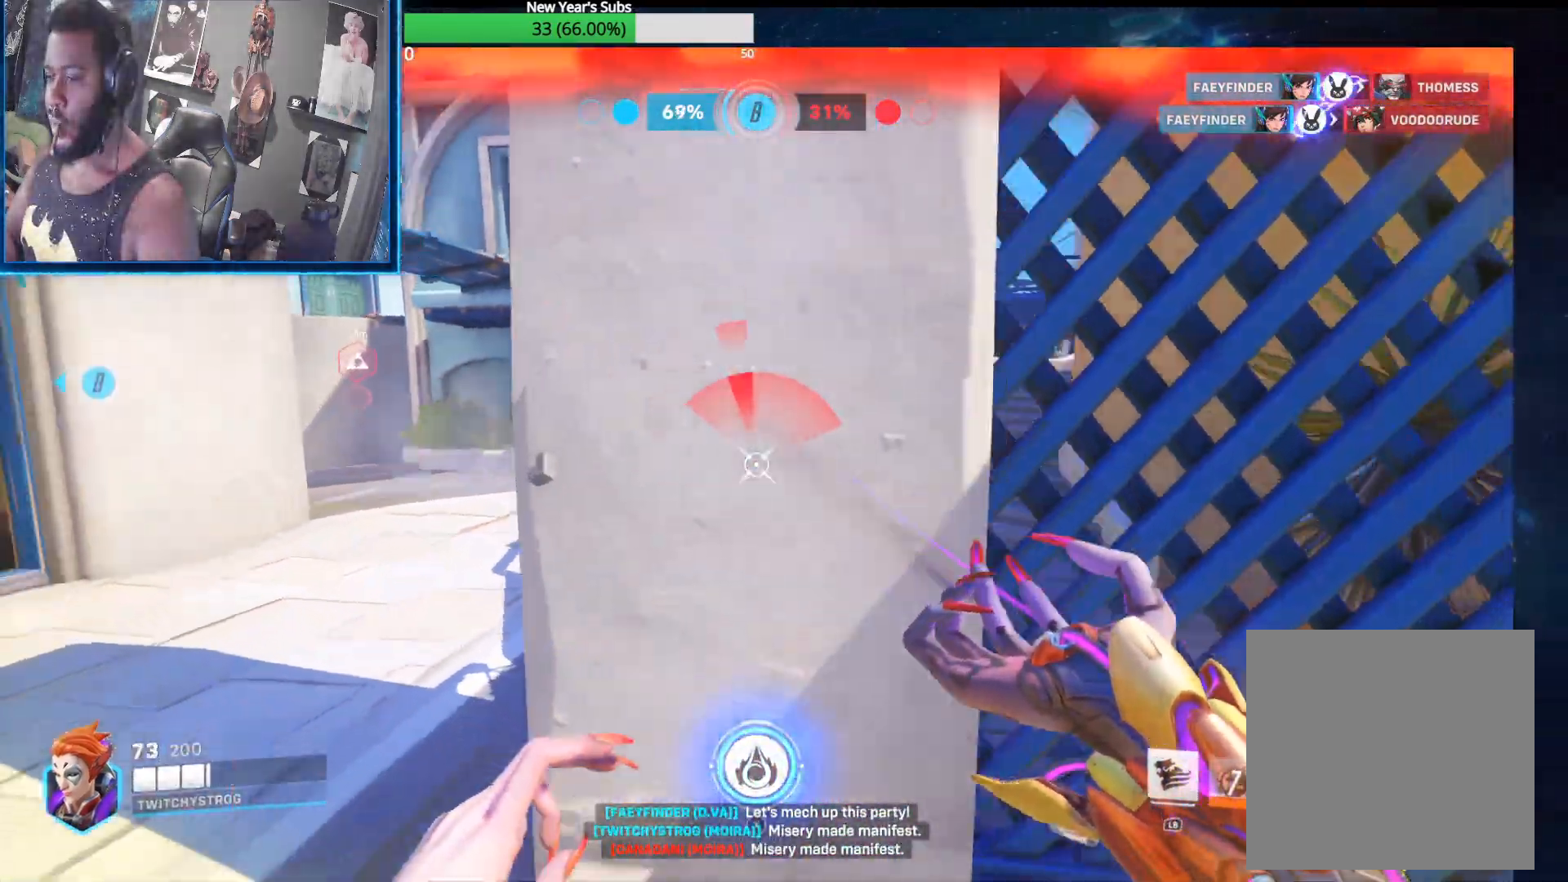
{"buttons": ["L2"], "left_stick": "down", "right_stick": "right", "events": [[67, "left_stick", "down"], [433, "right_stick", "center"], [500, "right_stick", "right"]]}
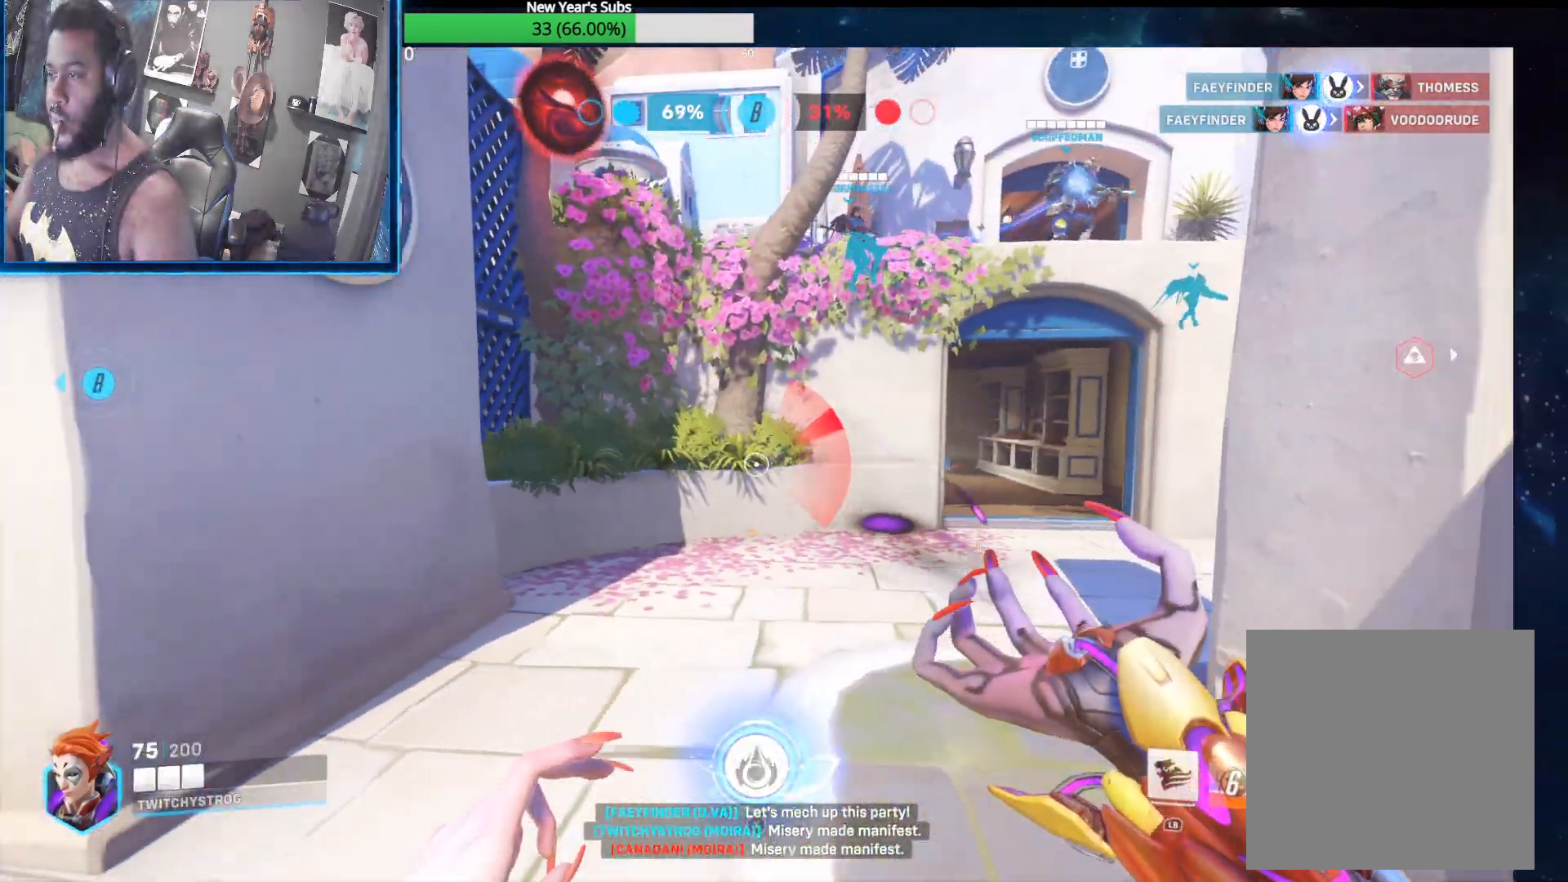
{"buttons": ["L2"], "left_stick": "down-left", "right_stick": "right", "events": [[83, "left_stick", "down-left"], [117, "right_stick", "center"], [233, "right_stick", "right"]]}
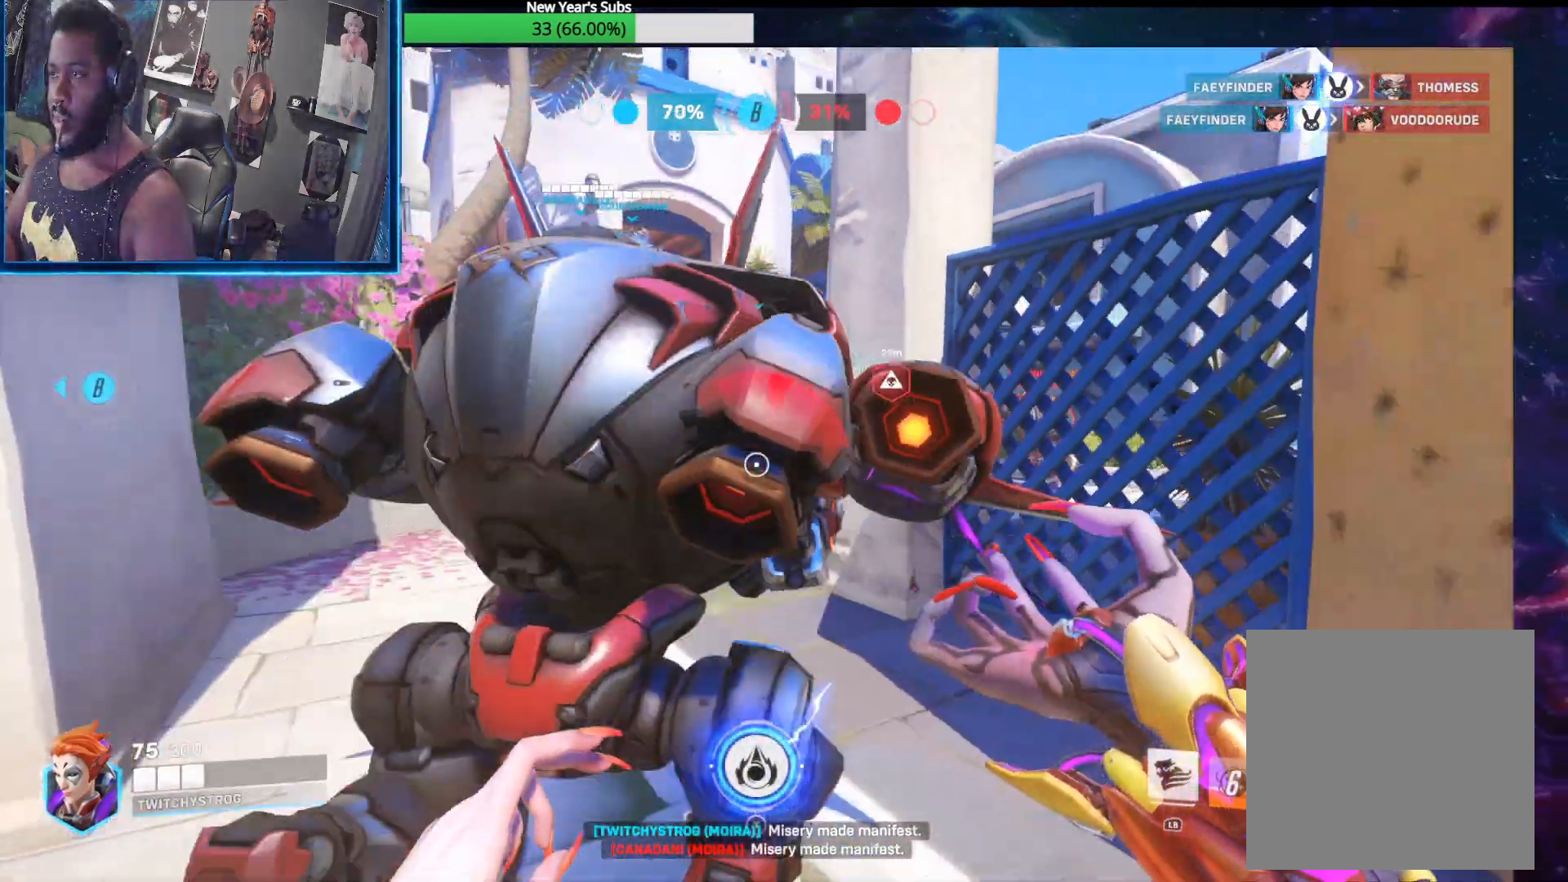
{"buttons": ["L2"], "left_stick": "down-left", "right_stick": "center", "events": [[17, "right_stick", "center"], [200, "right_stick", "right"], [383, "right_stick", "center"]]}
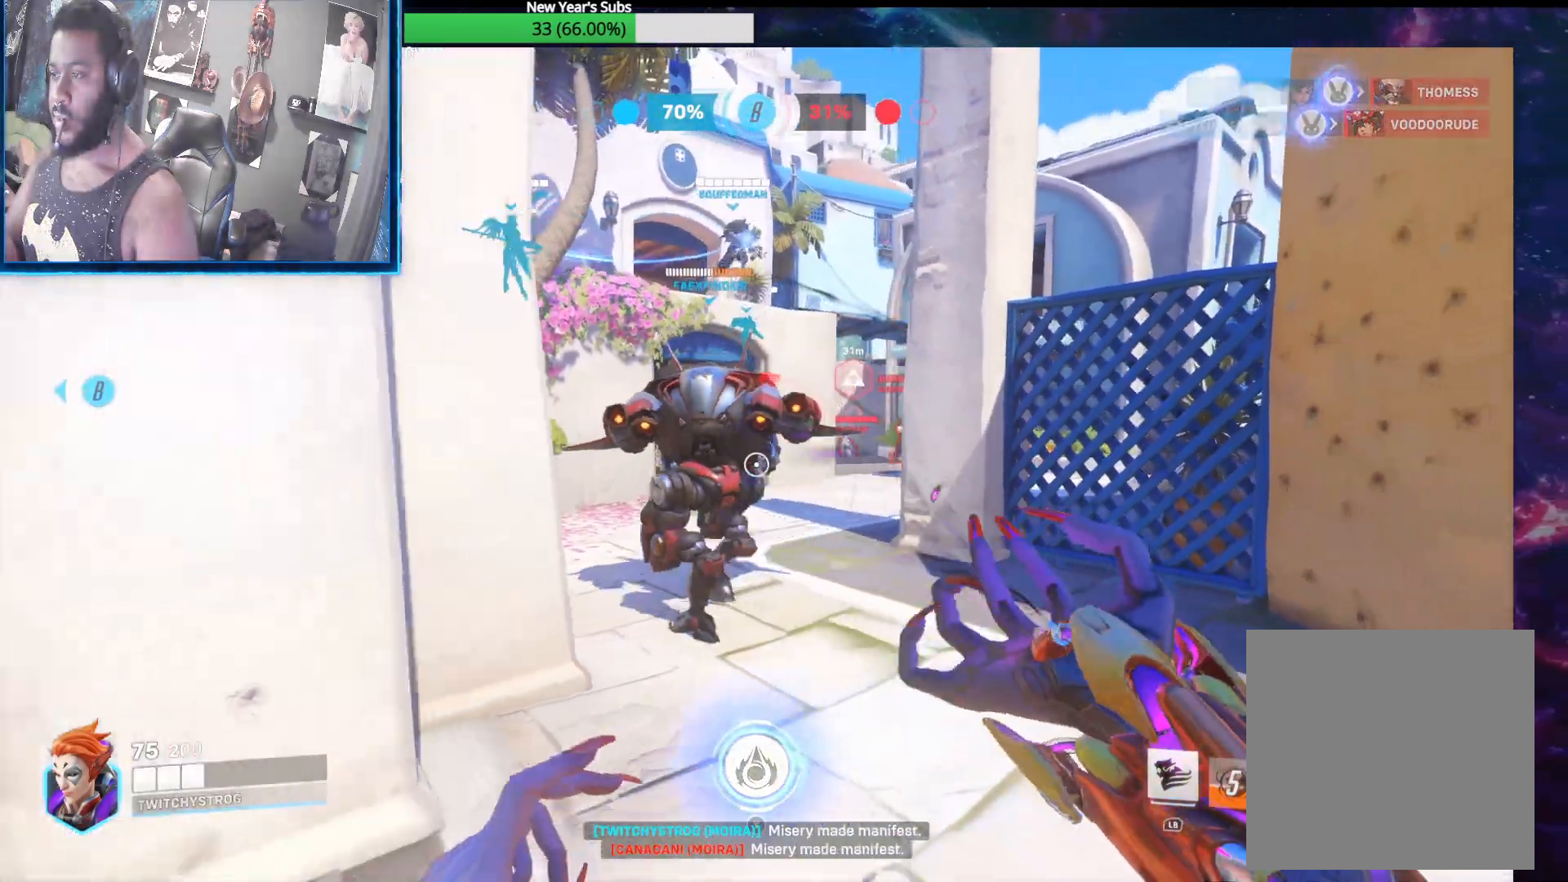
{"buttons": [], "left_stick": "up-left", "right_stick": "right", "events": [[17, "L2", "up"], [33, "Y", "down"], [100, "left_stick", "up-left"], [117, "Y", "up"], [217, "left_stick", "right"], [300, "right_stick", "right"], [367, "left_stick", "left"], [400, "right_stick", "center"], [433, "left_stick", "up-left"], [467, "right_stick", "right"]]}
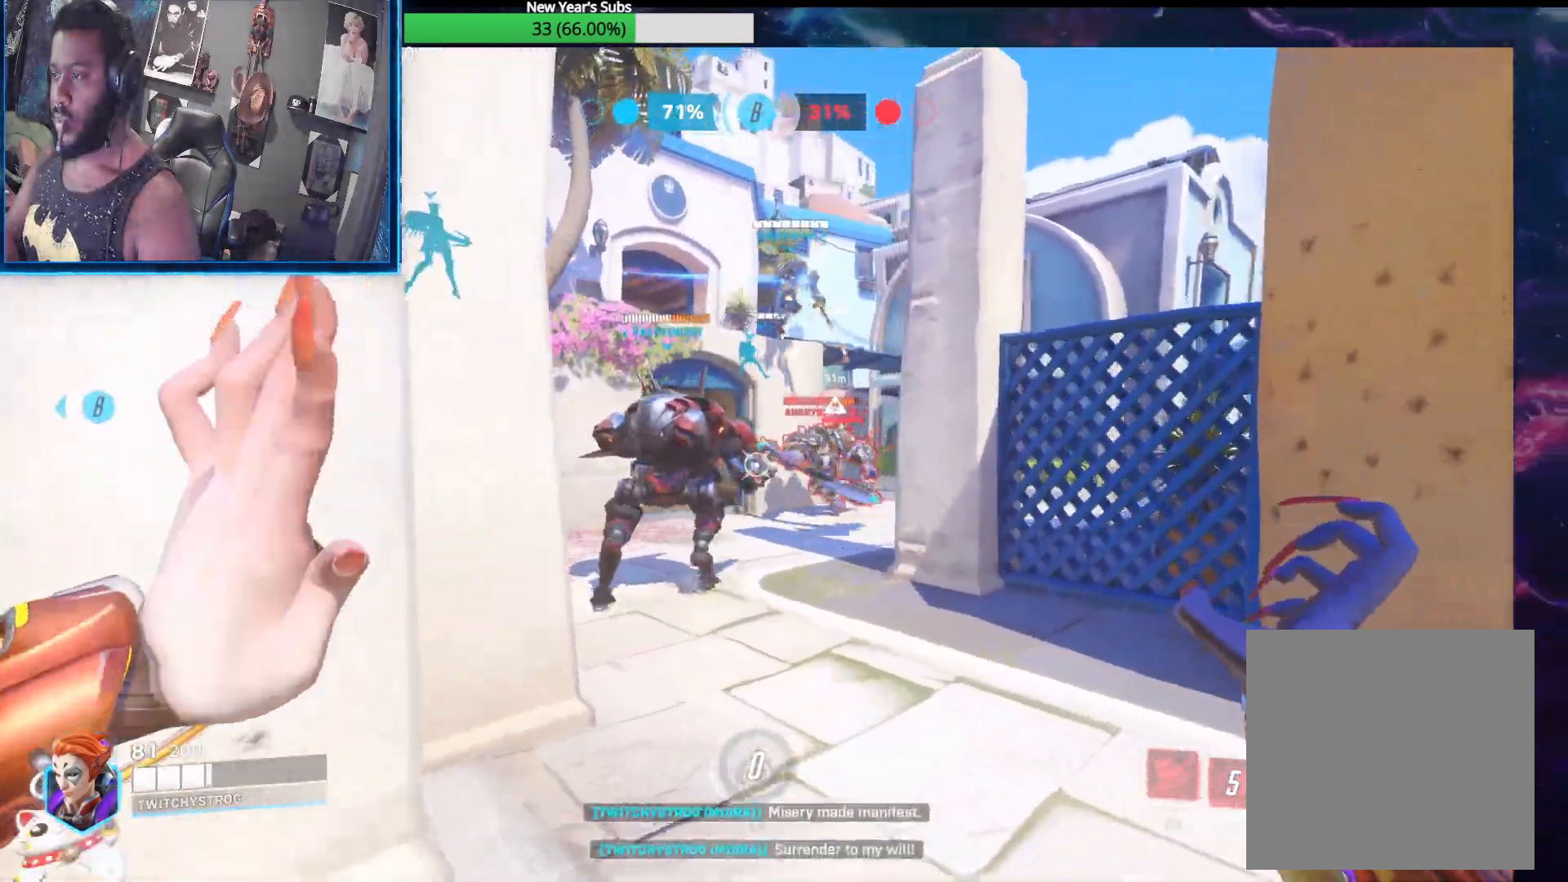
{"buttons": [], "left_stick": "down", "right_stick": "up", "events": [[117, "right_stick", "center"], [150, "left_stick", "center"], [217, "left_stick", "down-right"], [267, "right_stick", "up"], [417, "left_stick", "center"], [500, "left_stick", "down"]]}
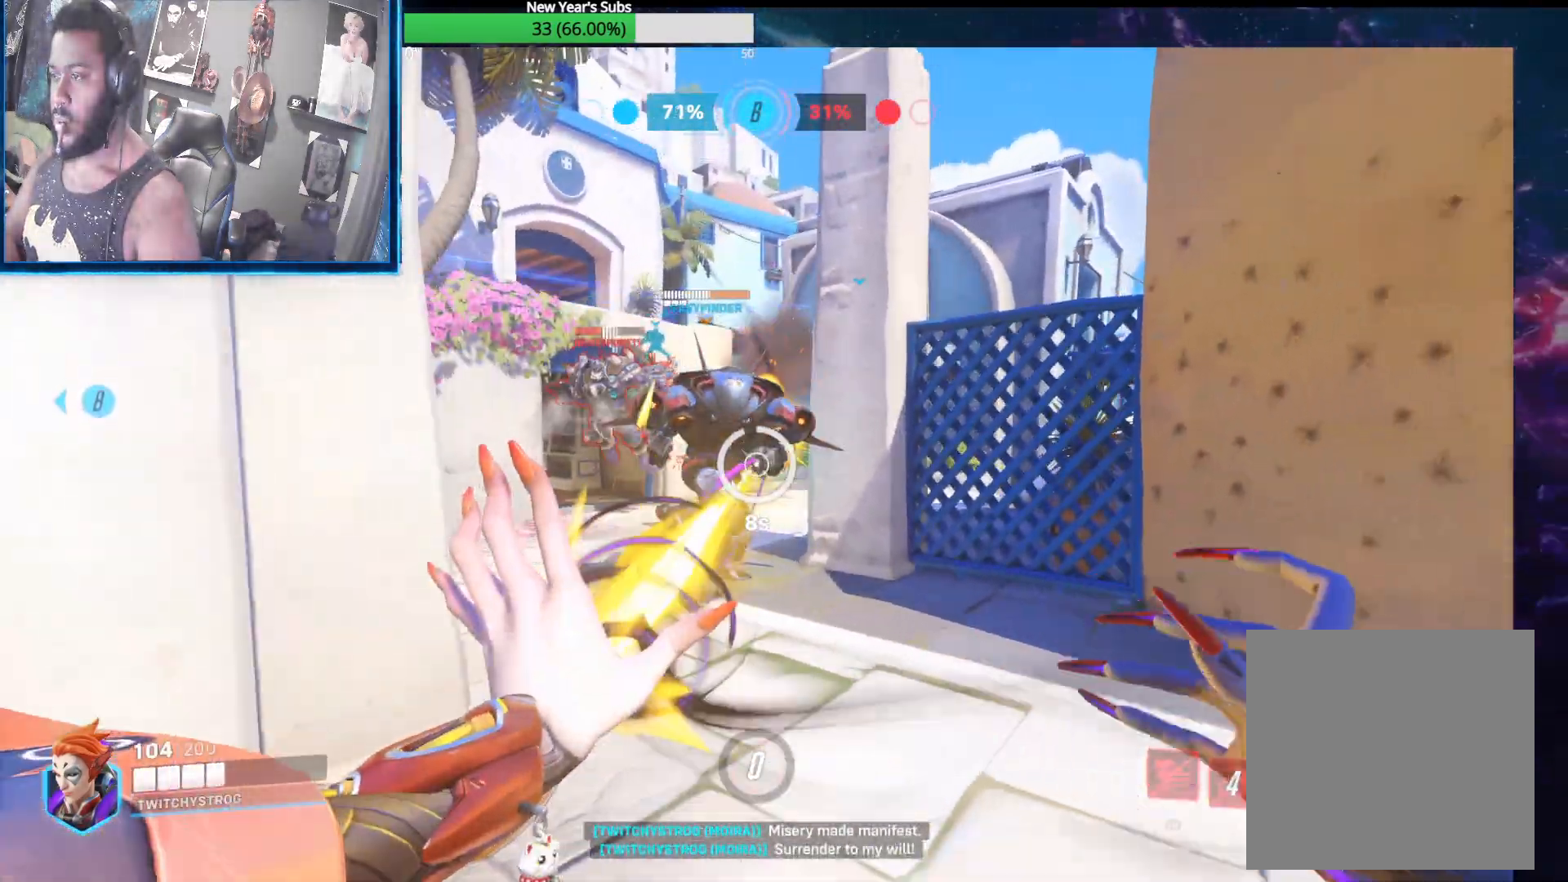
{"buttons": [], "left_stick": "down-right", "right_stick": "left", "events": [[133, "right_stick", "center"], [167, "left_stick", "center"], [267, "left_stick", "left"], [333, "right_stick", "left"], [350, "left_stick", "down-right"]]}
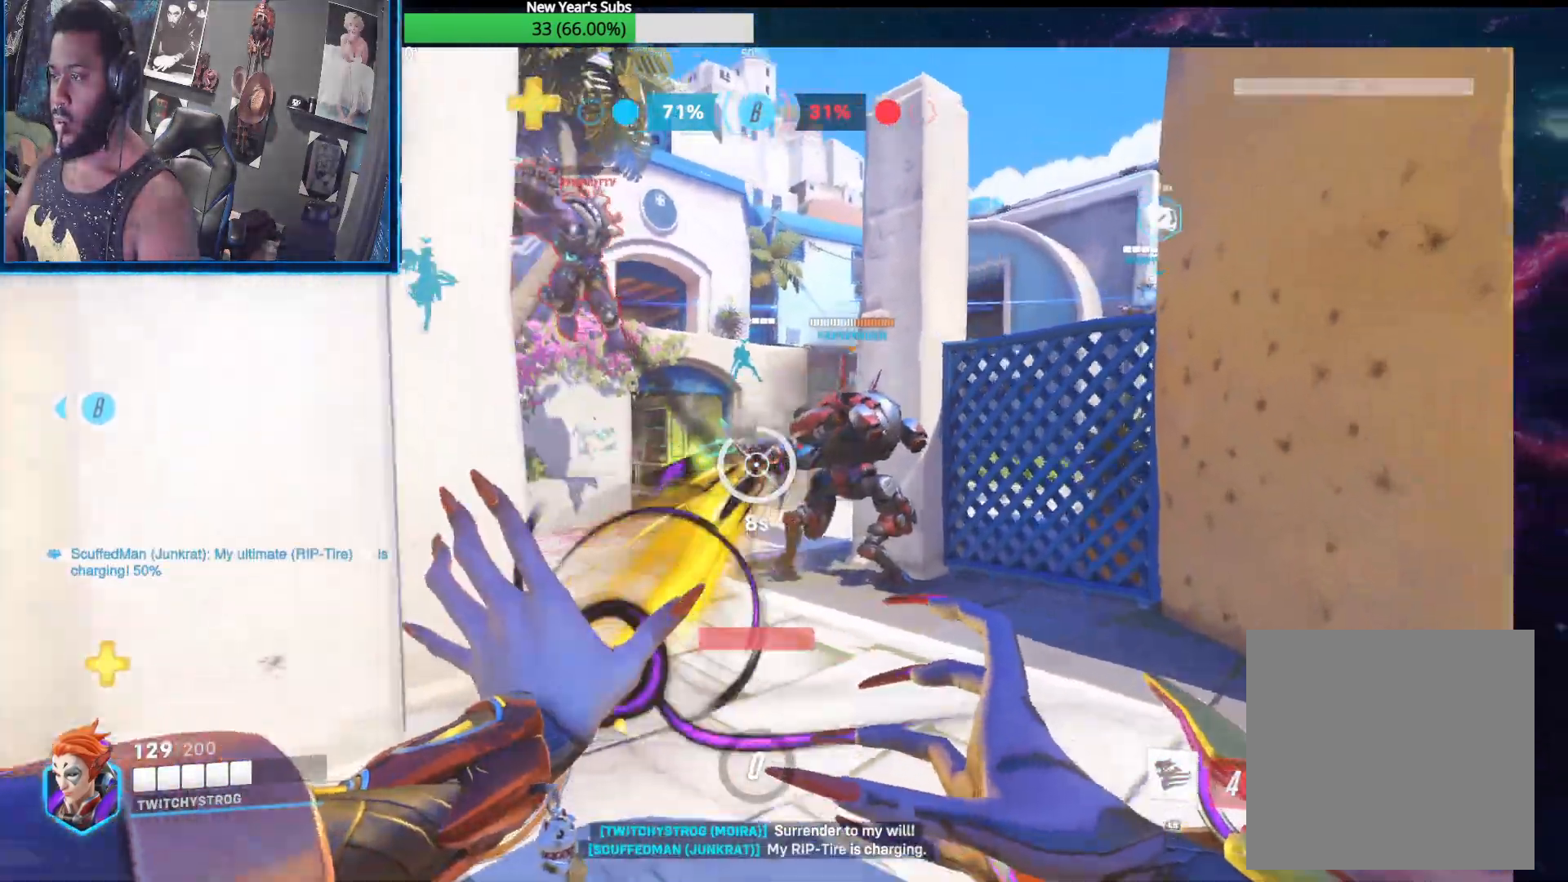
{"buttons": [], "left_stick": "down", "right_stick": "down-left", "events": [[50, "right_stick", "up"], [150, "left_stick", "down"], [200, "right_stick", "left"], [317, "left_stick", "down-left"], [333, "right_stick", "down"], [500, "left_stick", "down"], [500, "right_stick", "down-left"]]}
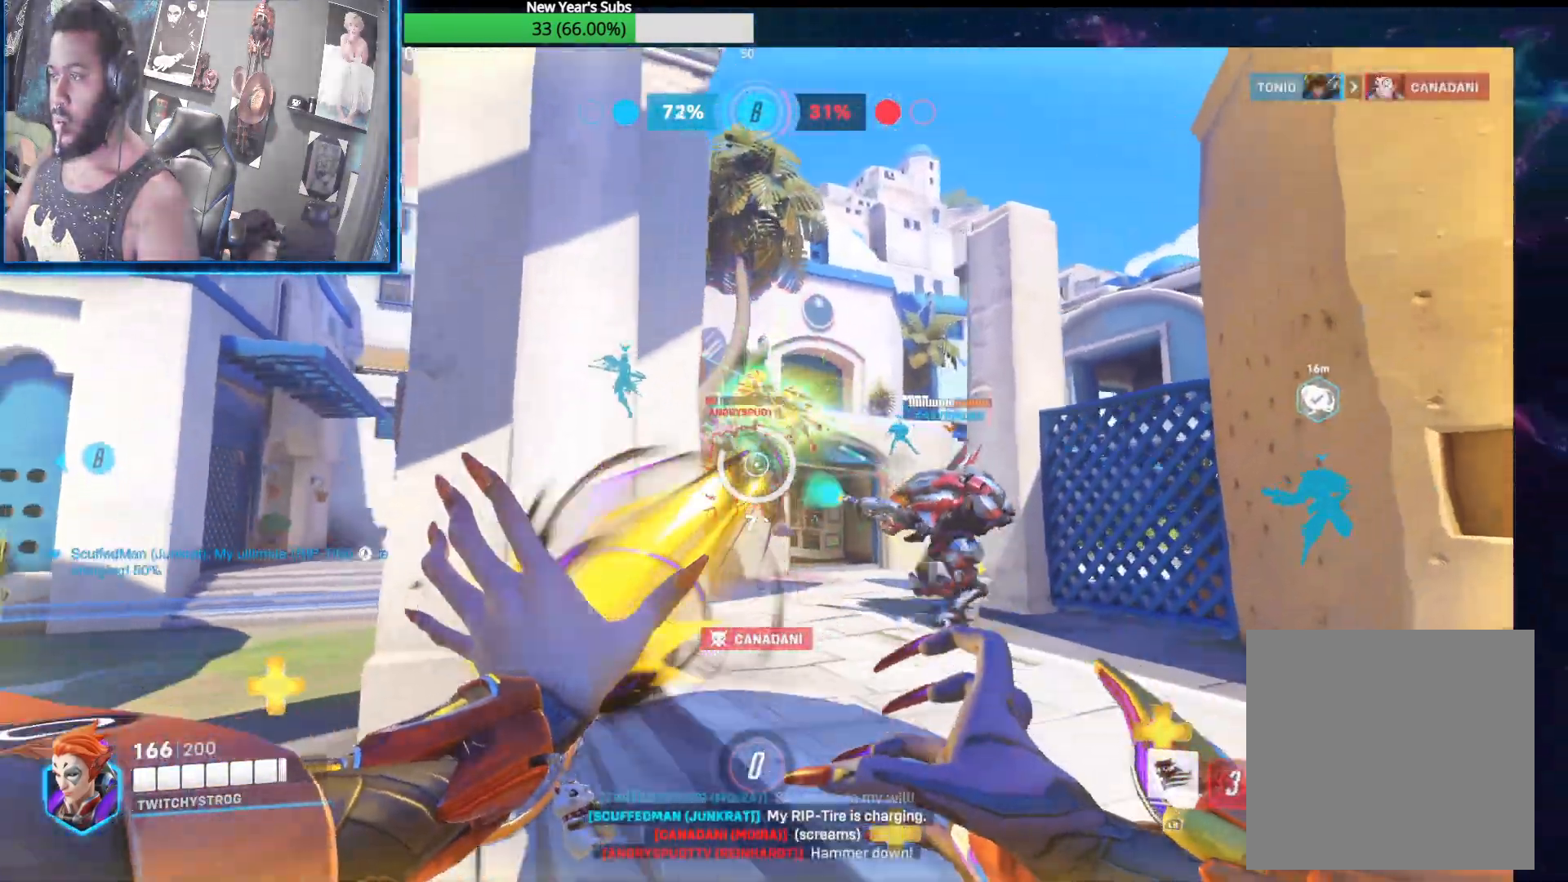
{"buttons": [], "left_stick": "up", "right_stick": "down", "events": [[33, "left_stick", "down-right"], [117, "left_stick", "right"], [233, "left_stick", "up-right"], [267, "right_stick", "center"], [333, "left_stick", "up"], [383, "right_stick", "down"]]}
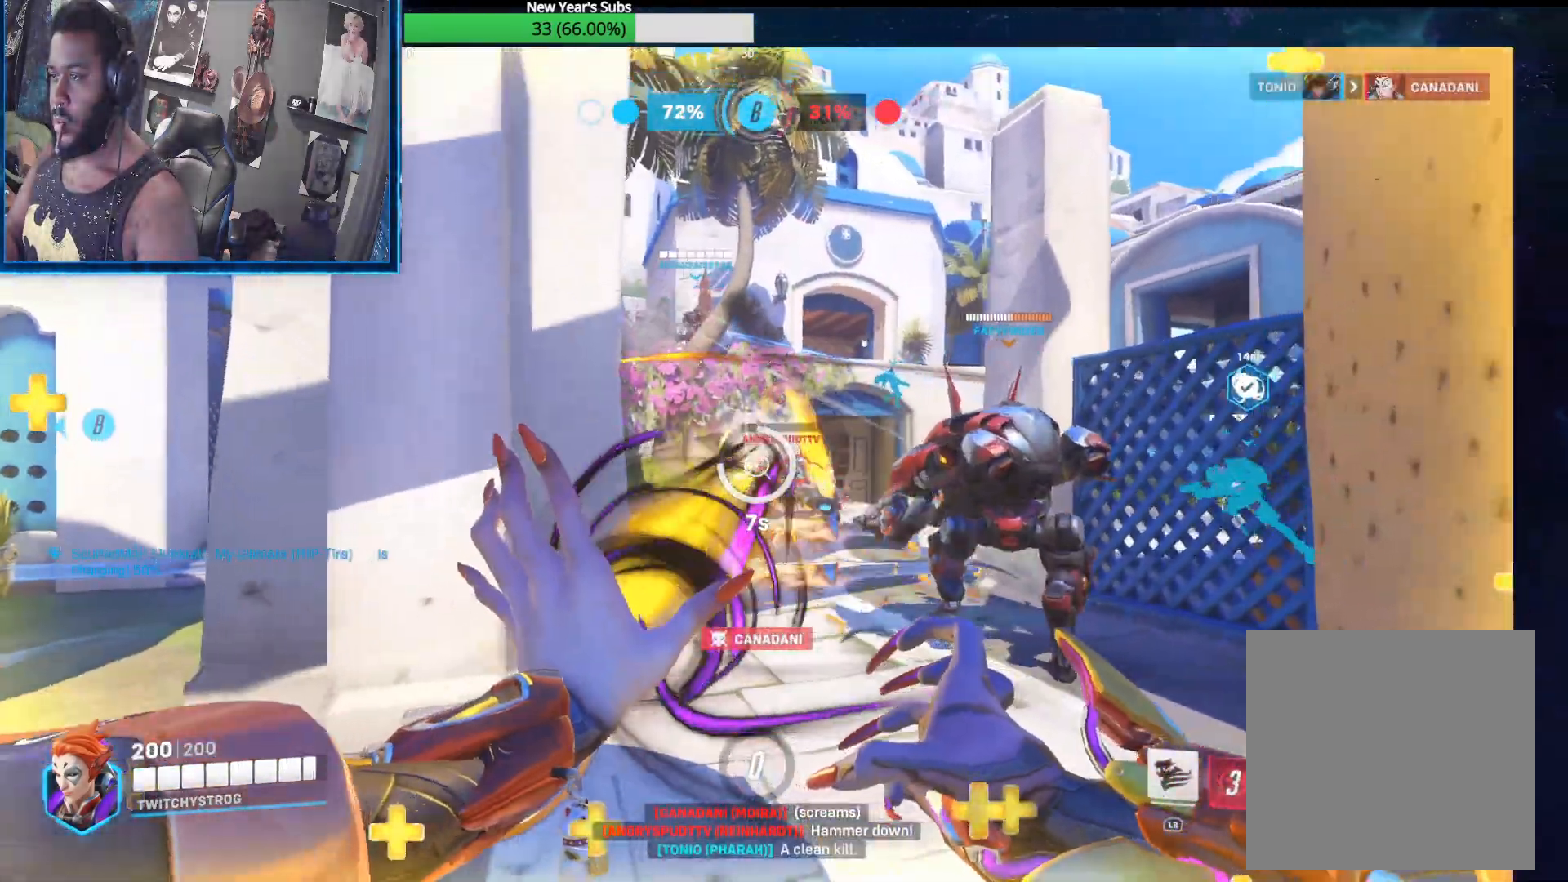
{"buttons": [], "left_stick": "down-left", "right_stick": "center", "events": [[83, "left_stick", "down-left"], [83, "right_stick", "right"], [267, "right_stick", "center"], [317, "right_stick", "right"], [483, "right_stick", "center"]]}
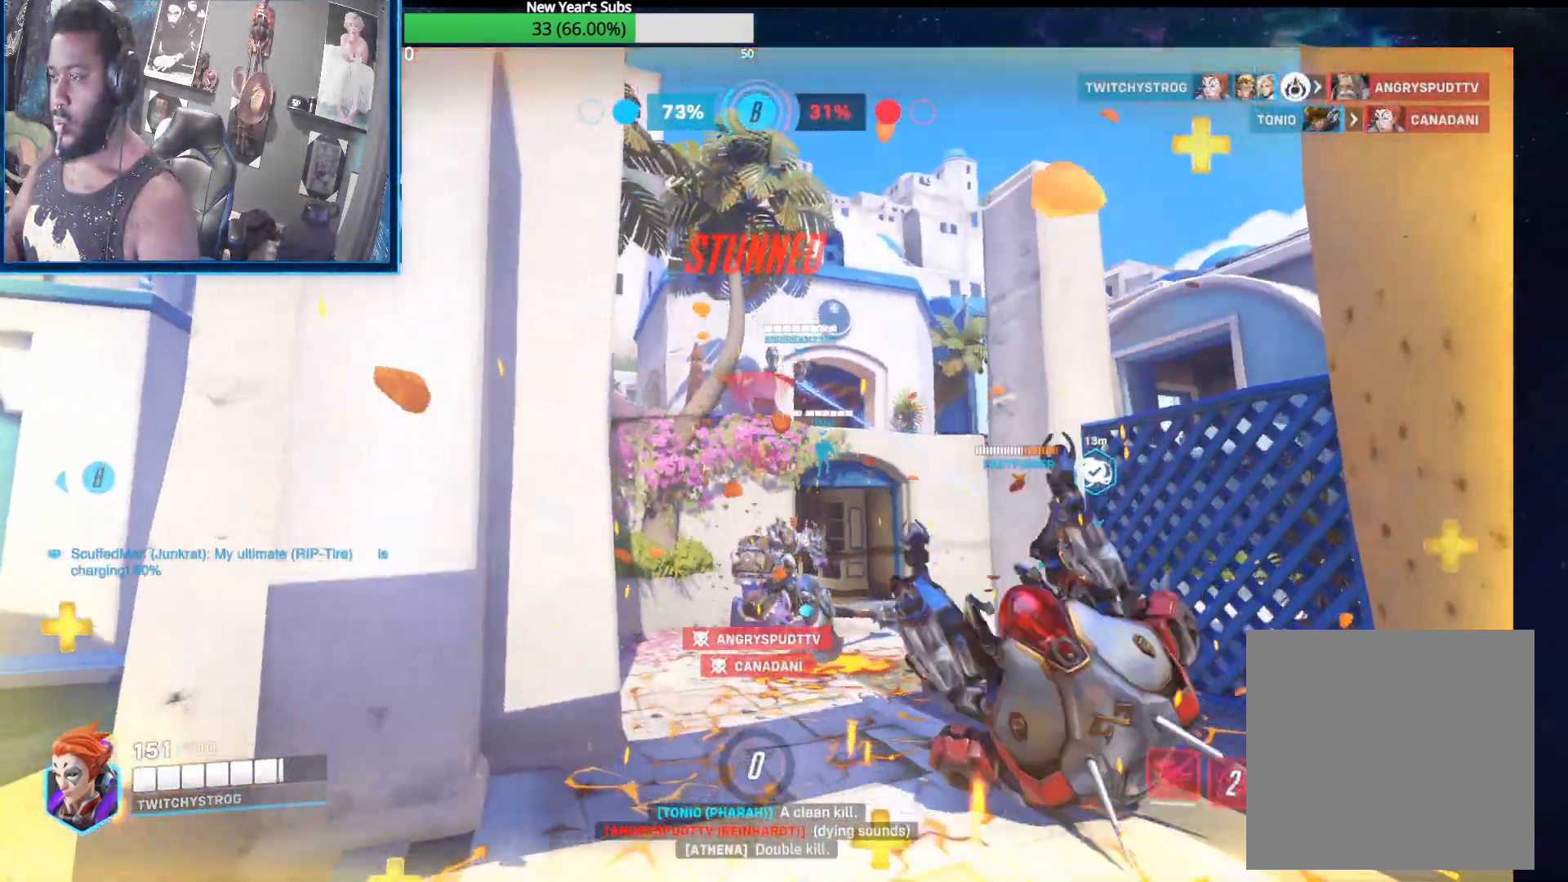
{"buttons": [], "left_stick": "center", "right_stick": "center", "events": [[100, "left_stick", "center"]]}
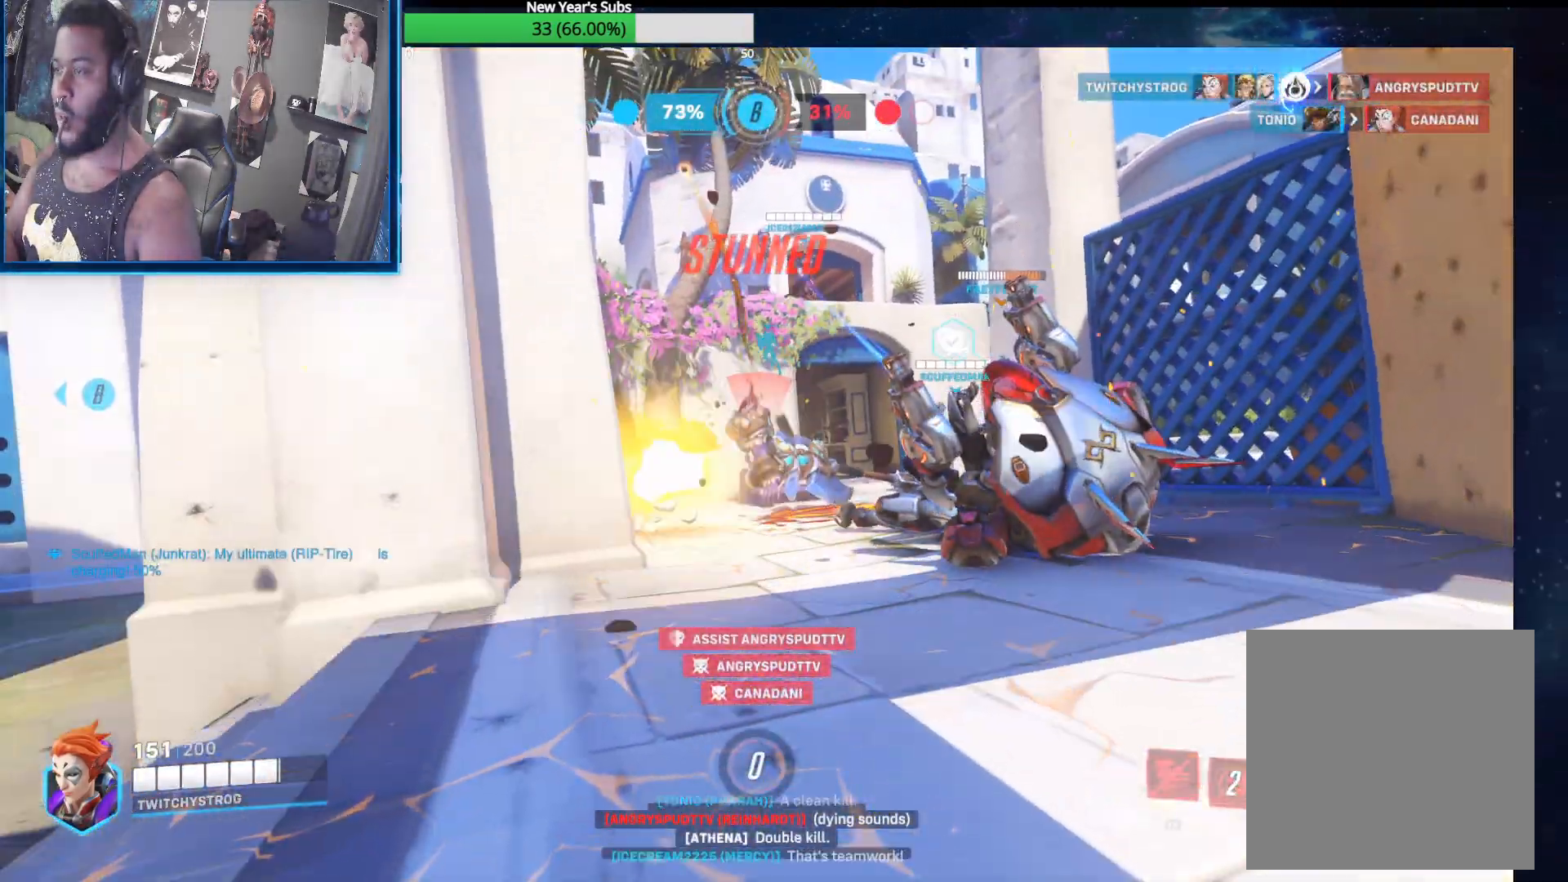
{"buttons": [], "left_stick": "center", "right_stick": "center", "events": []}
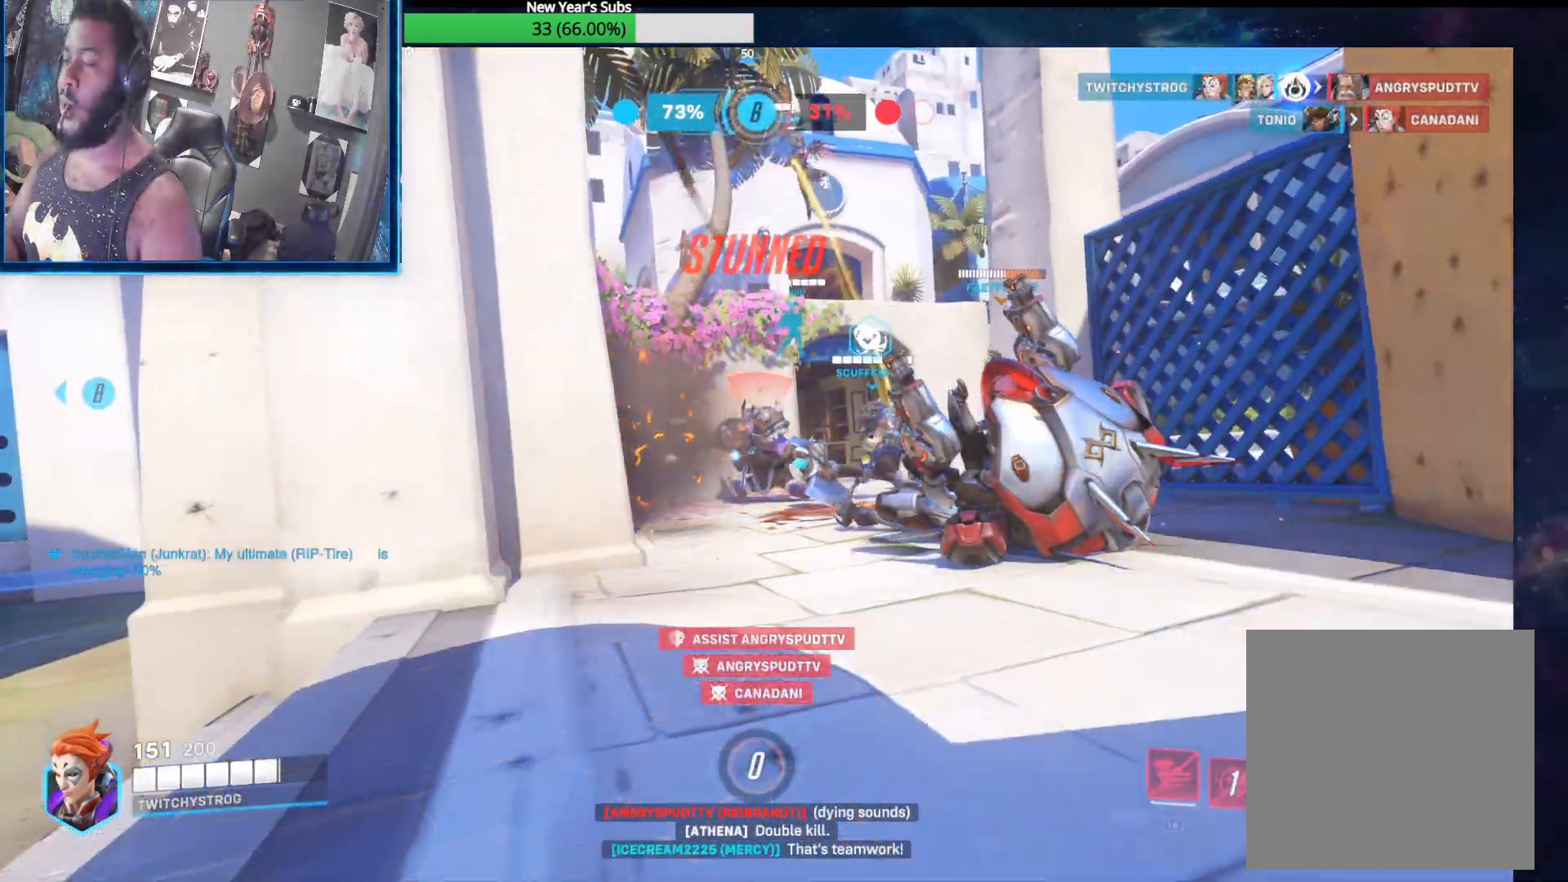
{"buttons": [], "left_stick": "center", "right_stick": "center", "events": []}
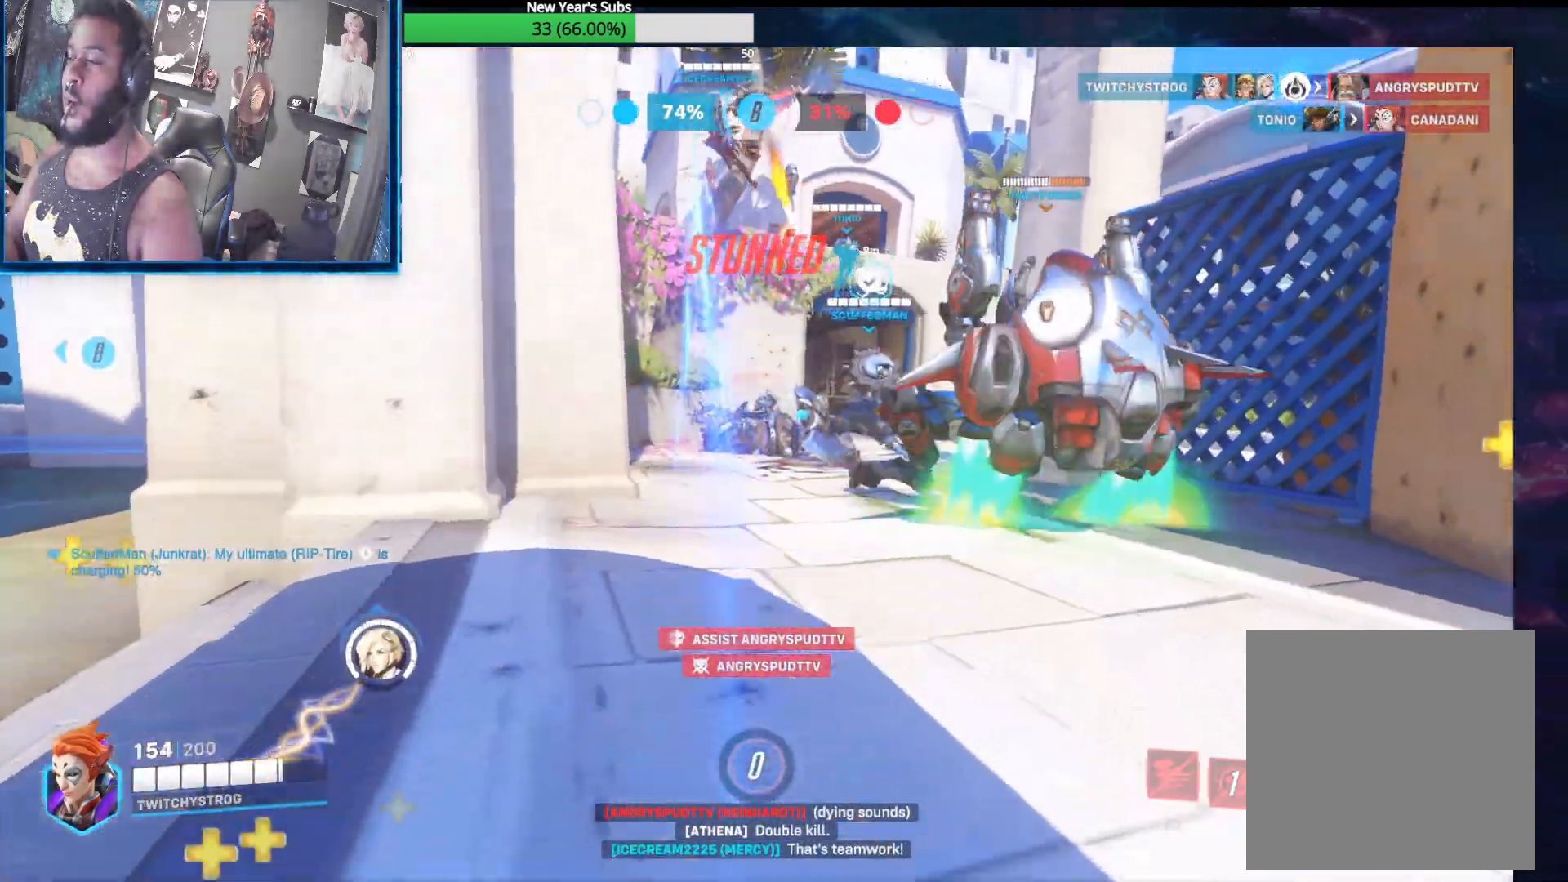
{"buttons": [], "left_stick": "up", "right_stick": "right", "events": [[17, "left_stick", "up"], [433, "right_stick", "right"]]}
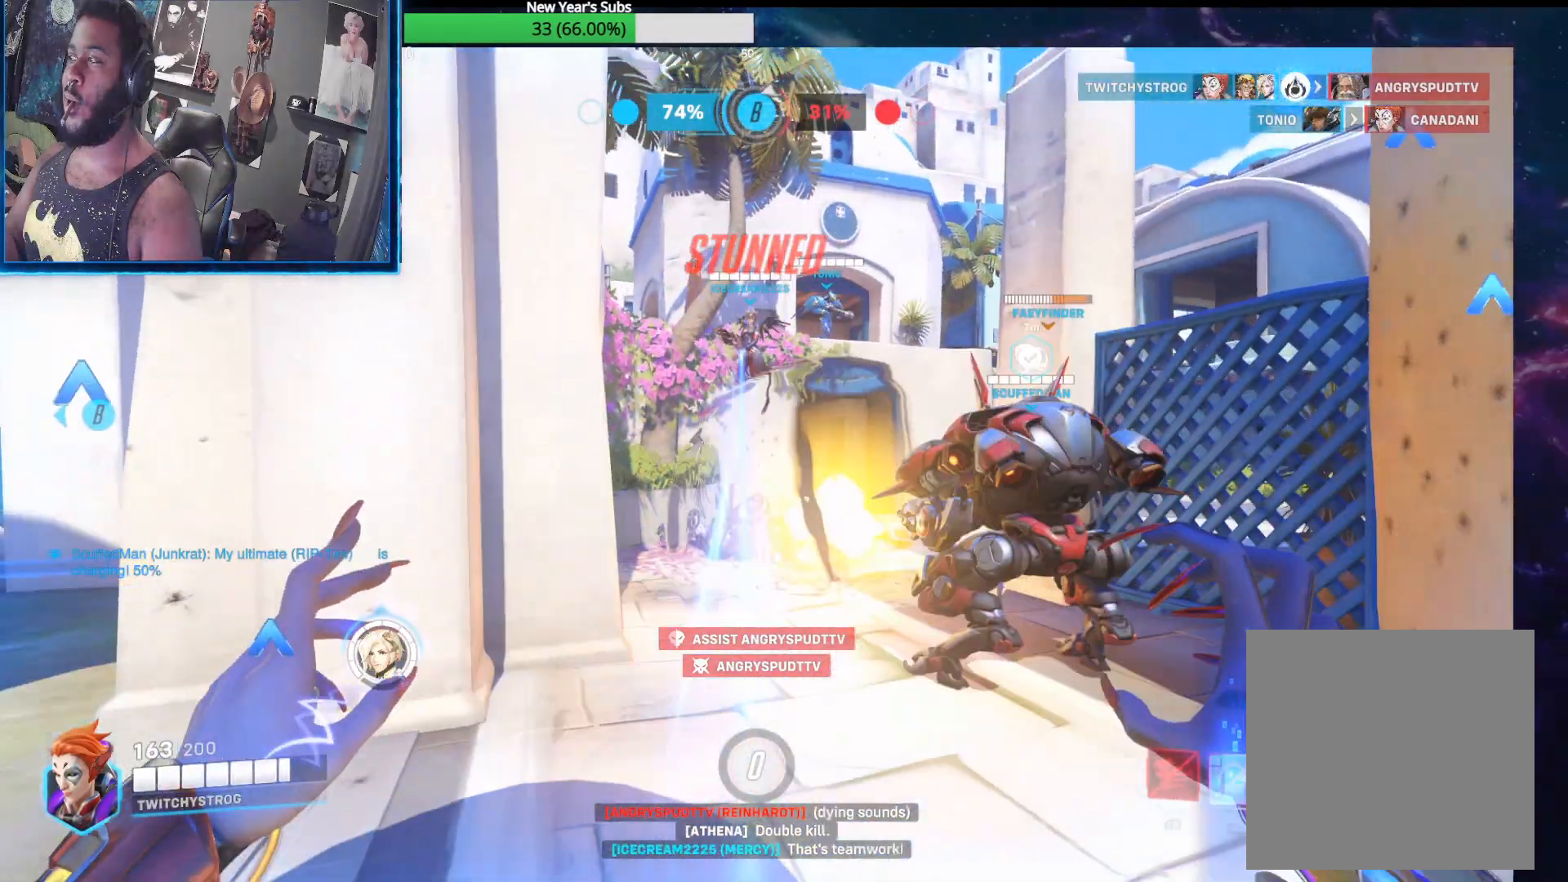
{"buttons": [], "left_stick": "up", "right_stick": "down-right", "events": [[283, "right_stick", "down-right"]]}
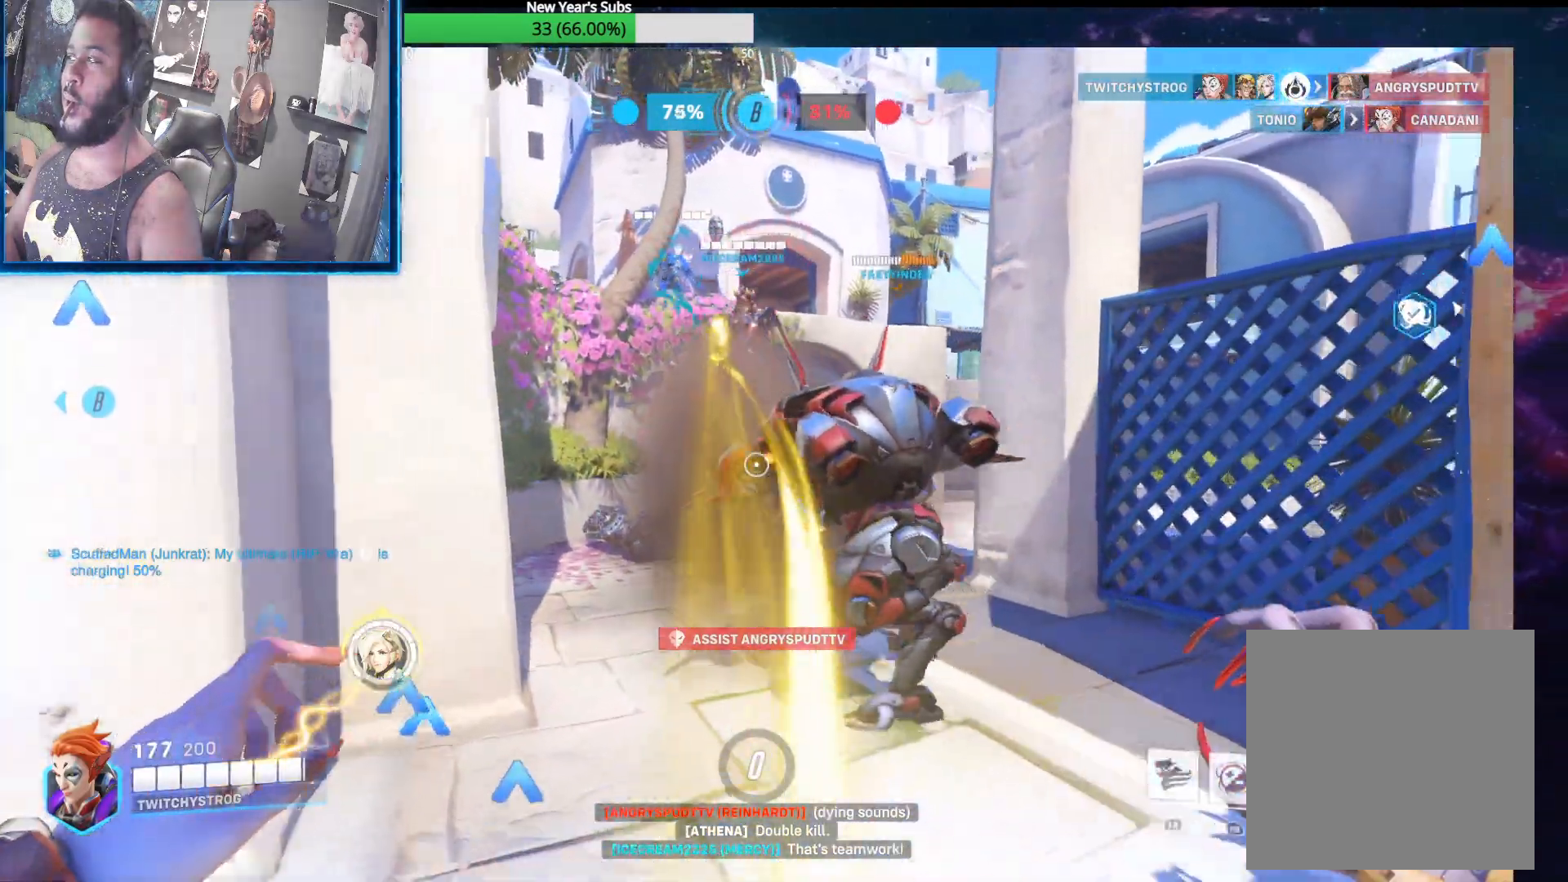
{"buttons": [], "left_stick": "up-left", "right_stick": "center", "events": [[33, "left_stick", "left"], [50, "right_stick", "right"], [83, "left_stick", "down-left"], [367, "right_stick", "center"], [450, "left_stick", "up-left"]]}
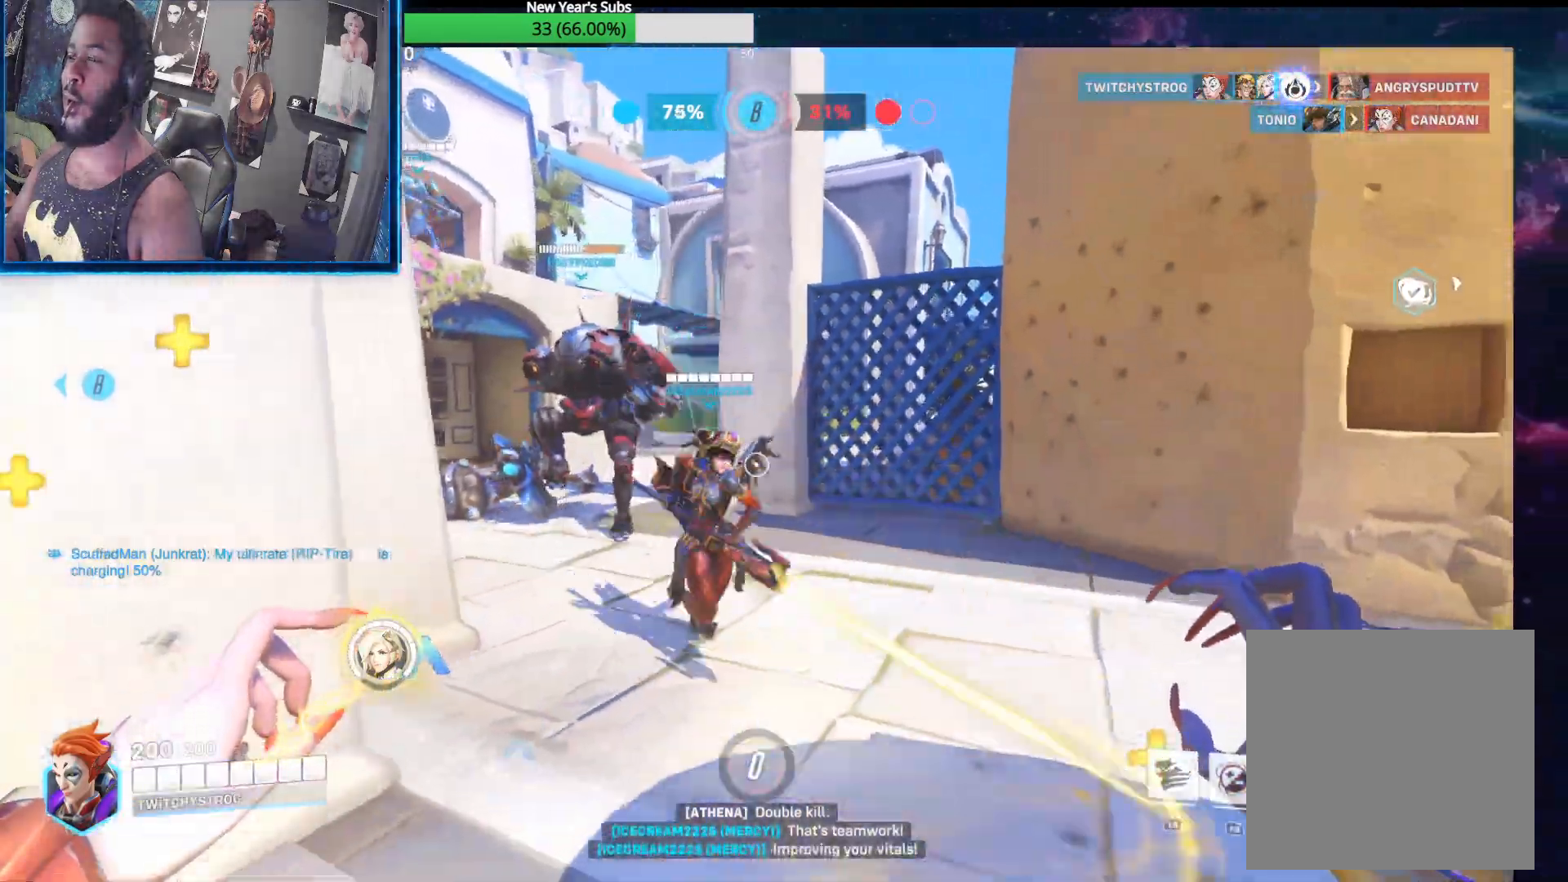
{"buttons": [], "left_stick": "down", "right_stick": "right", "events": [[117, "left_stick", "down"], [233, "right_stick", "right"]]}
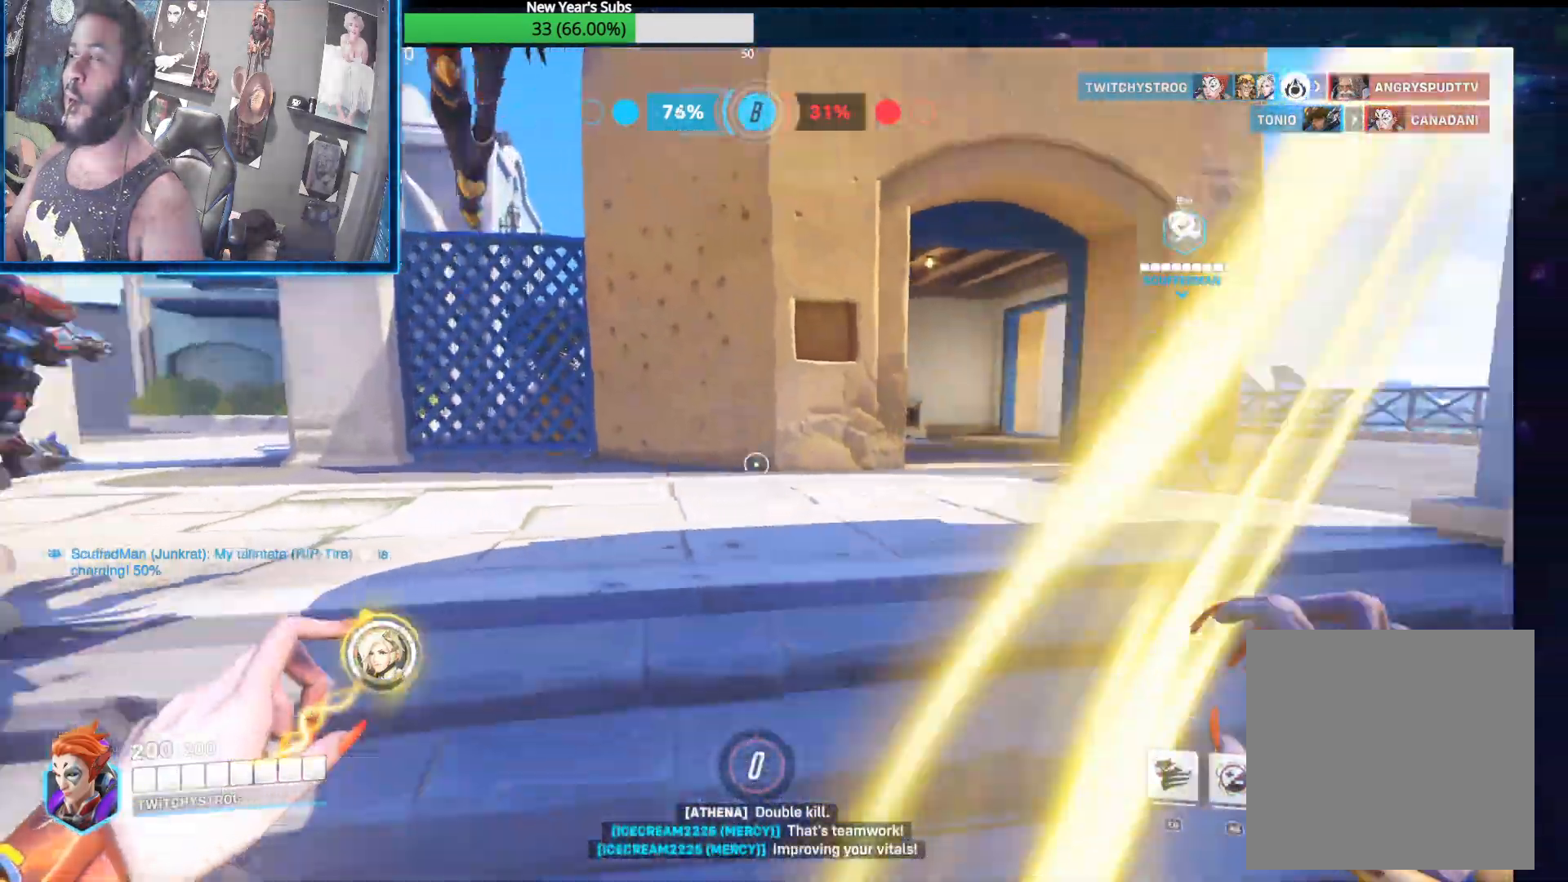
{"buttons": ["L2"], "left_stick": "down-left", "right_stick": "left", "events": [[267, "L2", "down"], [283, "left_stick", "down-left"], [467, "right_stick", "left"]]}
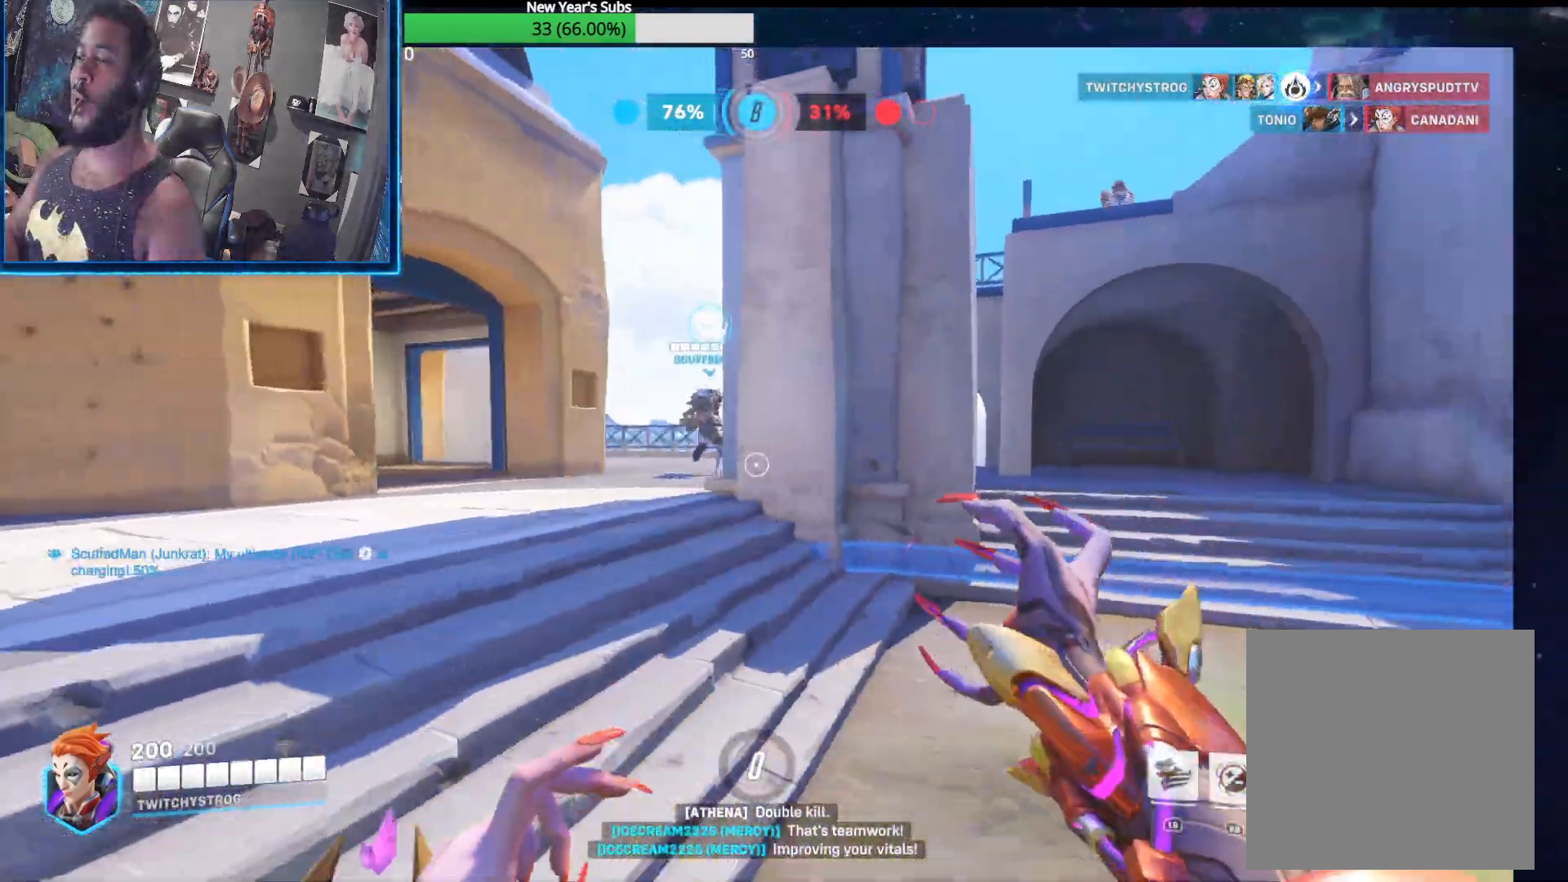
{"buttons": ["L2"], "left_stick": "down", "right_stick": "up-right", "events": [[133, "right_stick", "center"], [300, "left_stick", "down"], [333, "right_stick", "right"], [450, "right_stick", "up-right"]]}
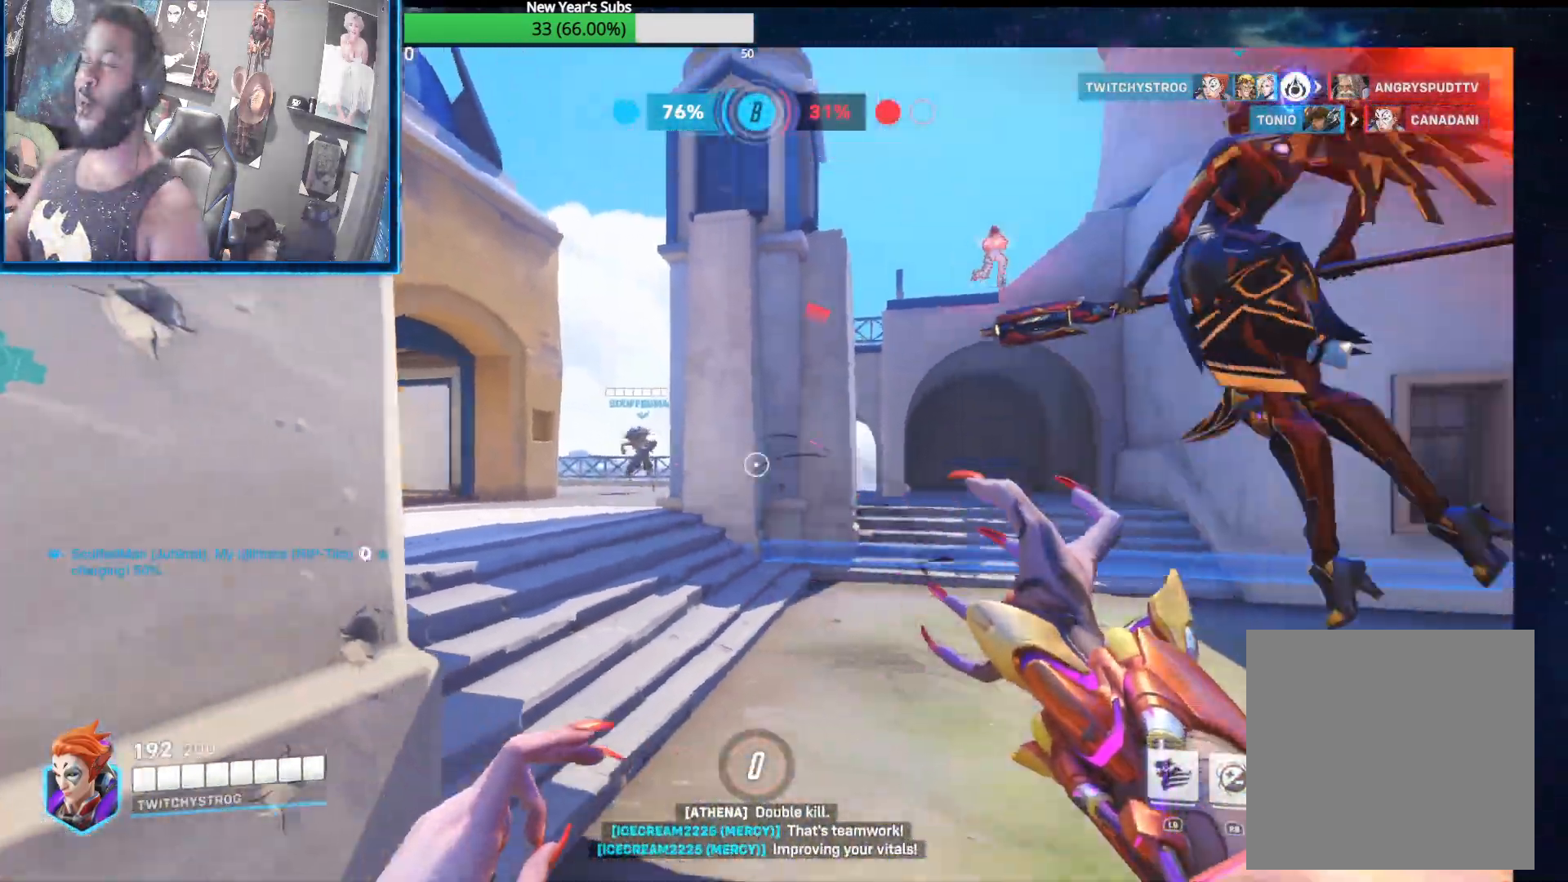
{"buttons": ["L2"], "left_stick": "up-left", "right_stick": "up-left", "events": [[167, "left_stick", "up"], [183, "right_stick", "up-left"], [217, "left_stick", "up-left"], [283, "right_stick", "down-left"], [417, "R1", "down"], [450, "right_stick", "up-left"], [500, "R1", "up"]]}
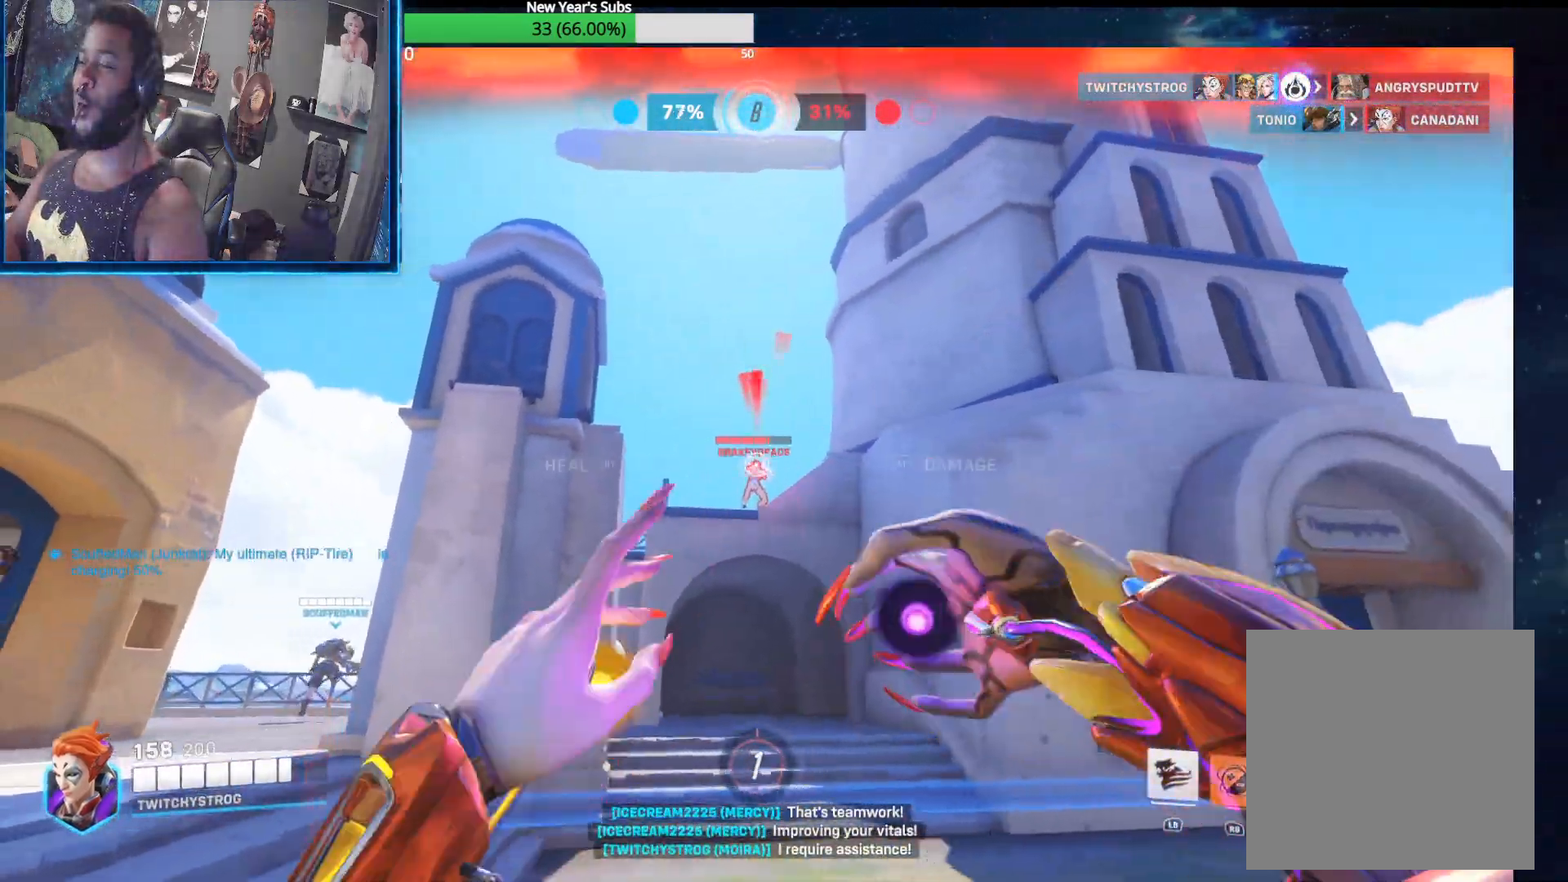
{"buttons": ["L2"], "left_stick": "up", "right_stick": "left", "events": [[33, "right_stick", "center"], [83, "R1", "down"], [133, "R1", "up"], [167, "left_stick", "up-right"], [217, "R1", "down"], [267, "R1", "up"], [350, "left_stick", "up"], [467, "right_stick", "left"]]}
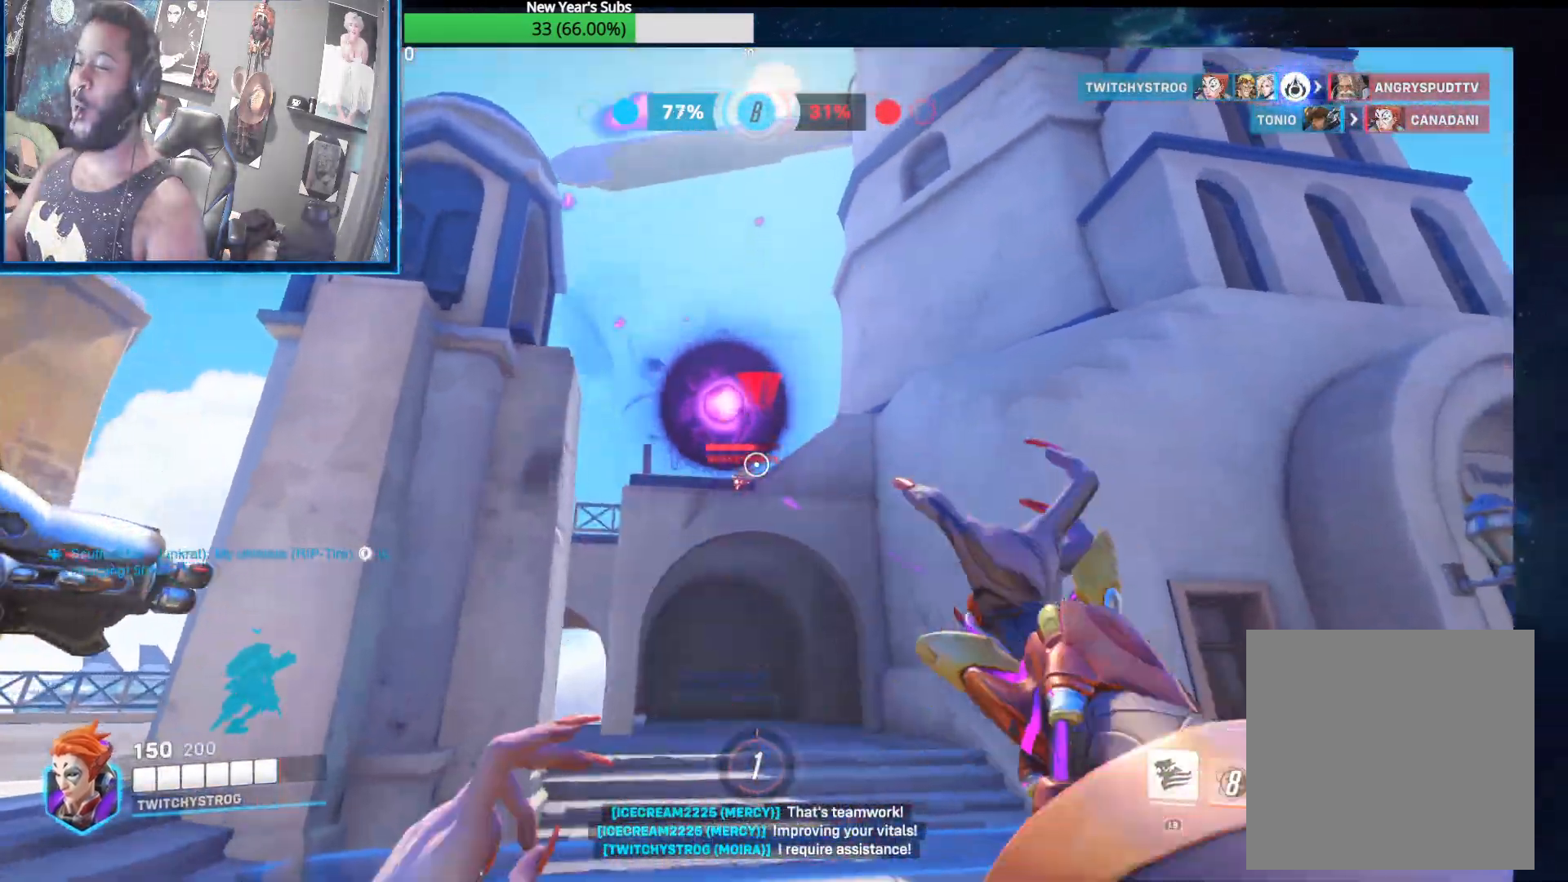
{"buttons": ["L2"], "left_stick": "up-left", "right_stick": "left", "events": [[150, "left_stick", "up-right"], [317, "right_stick", "center"], [383, "right_stick", "left"], [433, "left_stick", "up-left"]]}
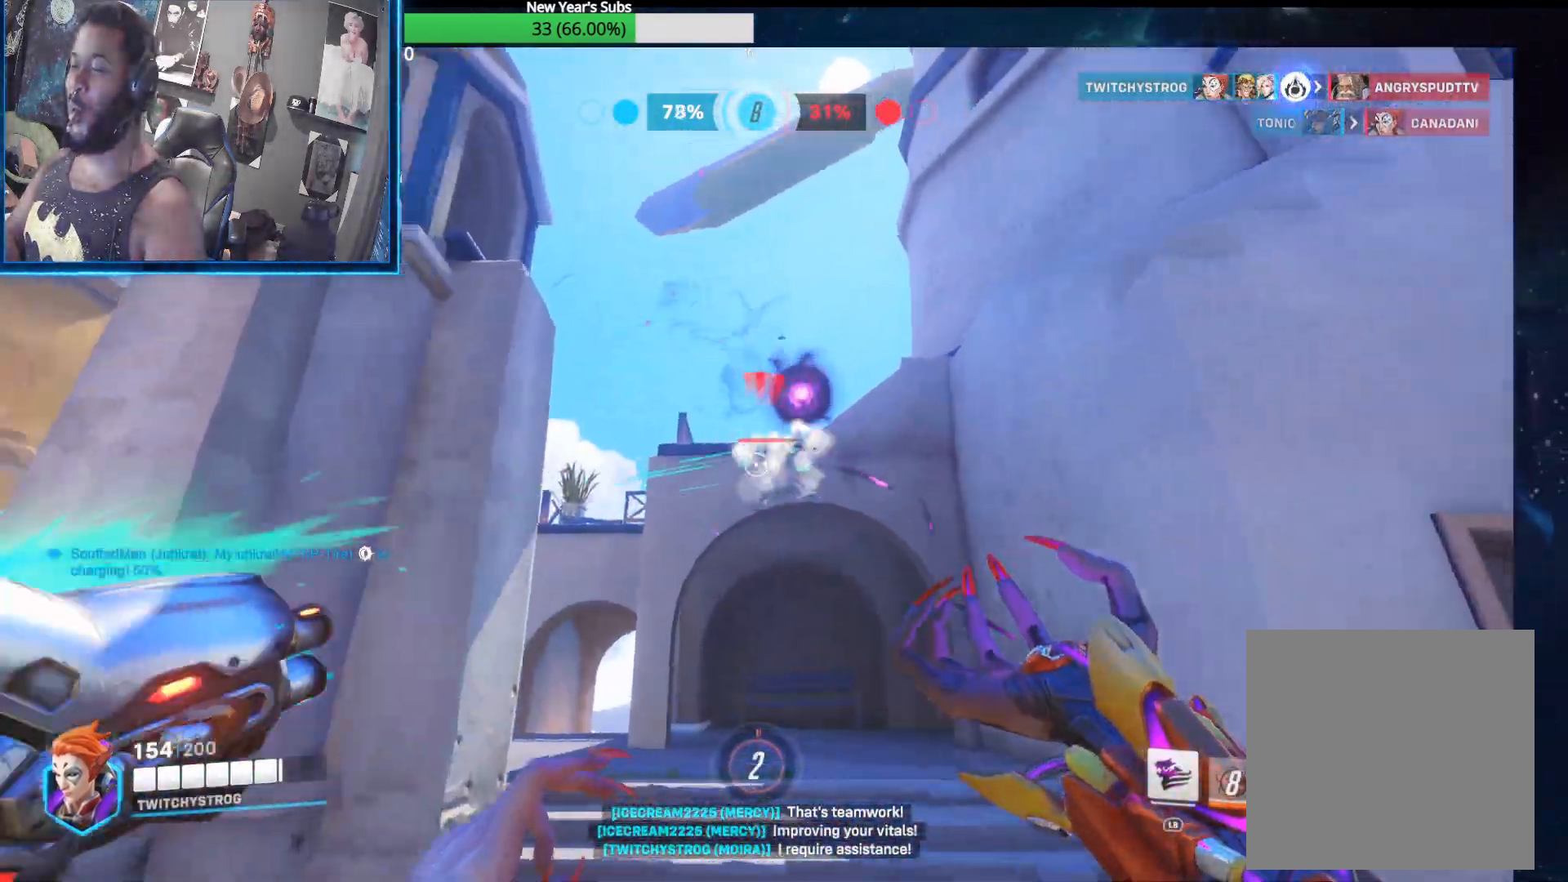
{"buttons": ["L2"], "left_stick": "down-left", "right_stick": "right", "events": [[17, "left_stick", "down-right"], [233, "left_stick", "down"], [350, "left_stick", "down-left"], [450, "right_stick", "center"], [500, "right_stick", "right"]]}
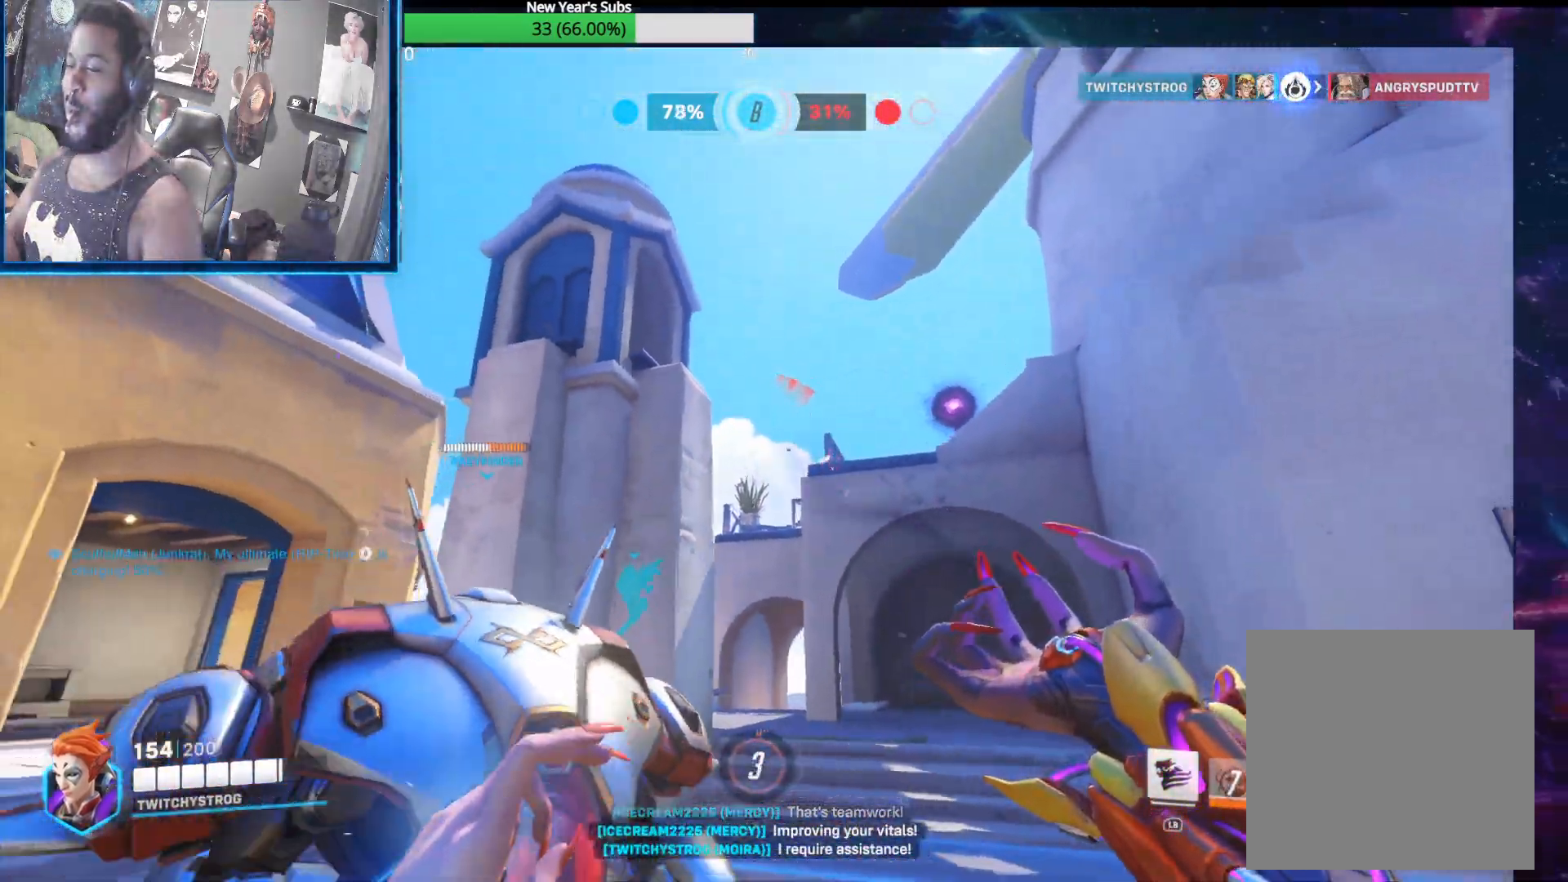
{"buttons": ["L2"], "left_stick": "left", "right_stick": "right", "events": [[117, "right_stick", "center"], [217, "left_stick", "left"], [217, "right_stick", "down-left"], [267, "right_stick", "center"], [333, "right_stick", "right"]]}
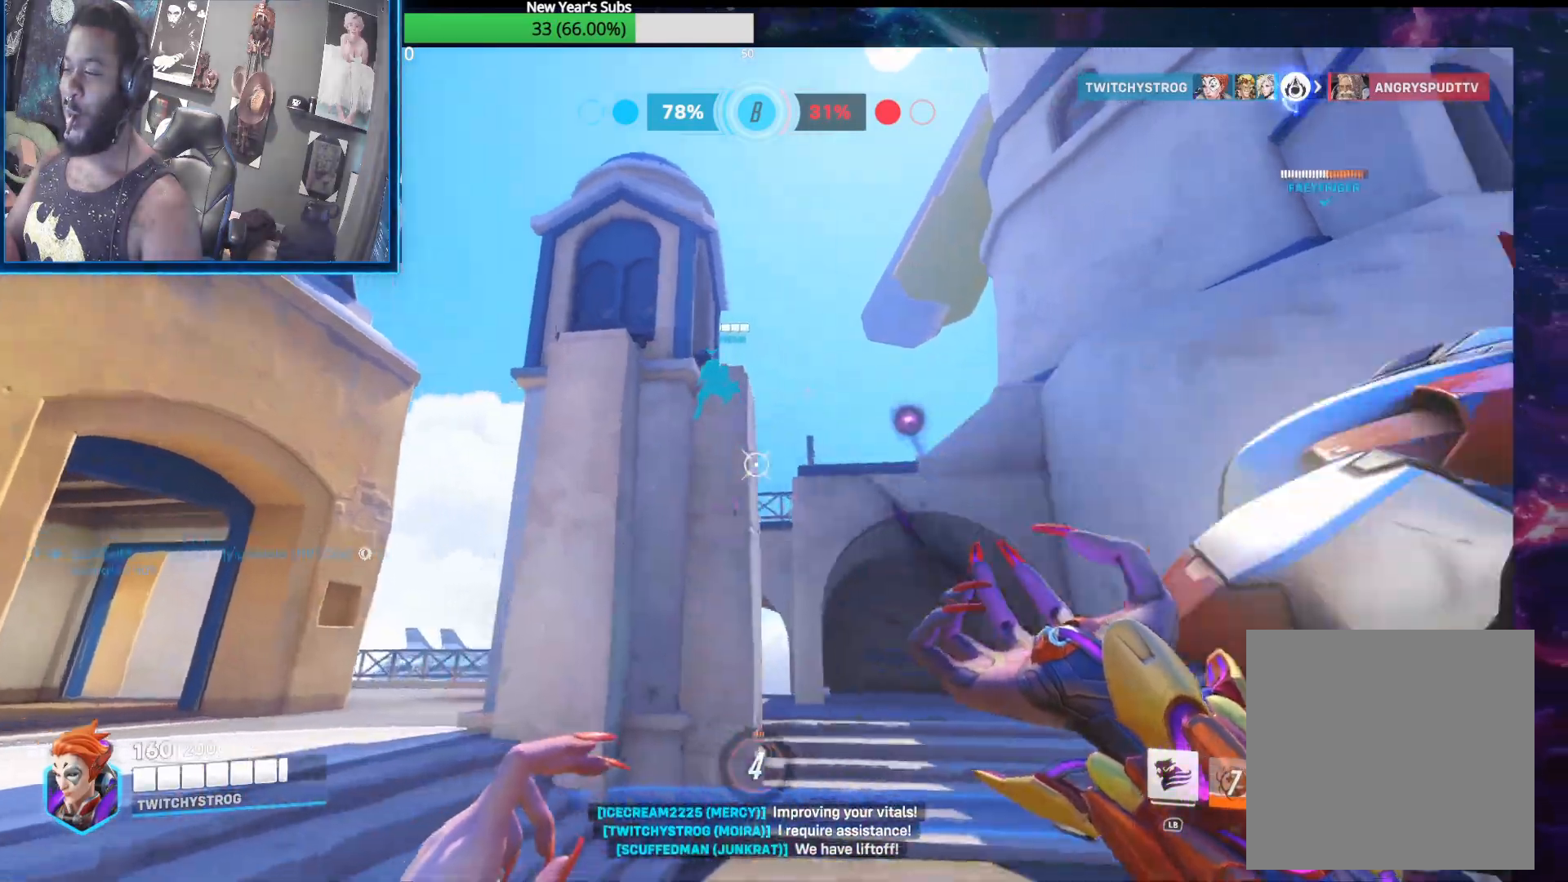
{"buttons": ["L2"], "left_stick": "left", "right_stick": "center", "events": [[83, "right_stick", "center"]]}
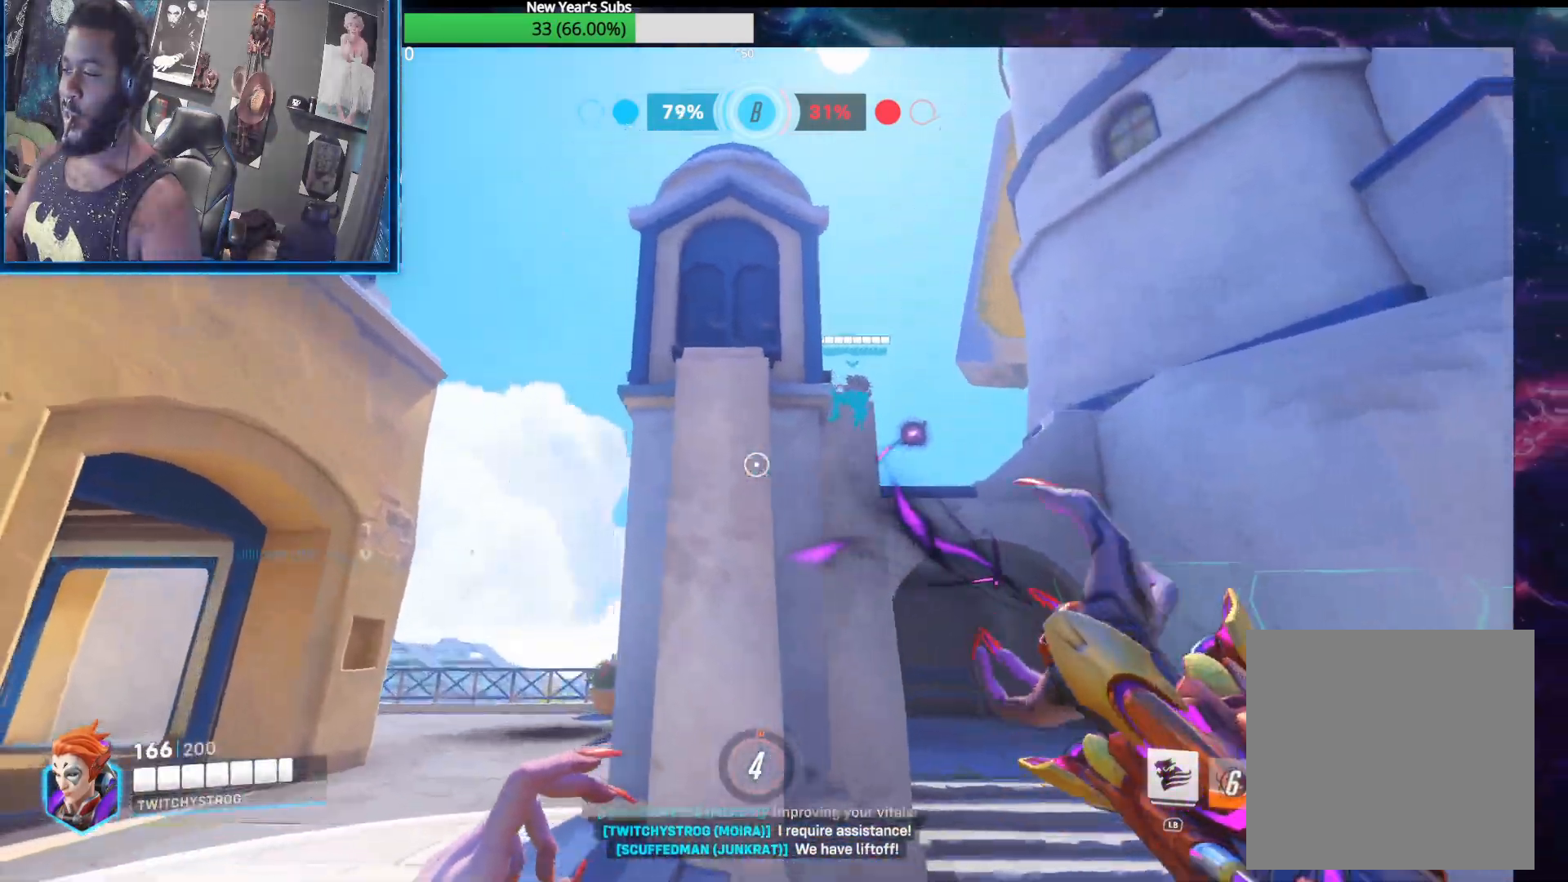
{"buttons": [], "left_stick": "right", "right_stick": "down-left", "events": [[117, "left_stick", "up-left"], [300, "right_stick", "down-left"], [317, "left_stick", "right"], [433, "L2", "up"]]}
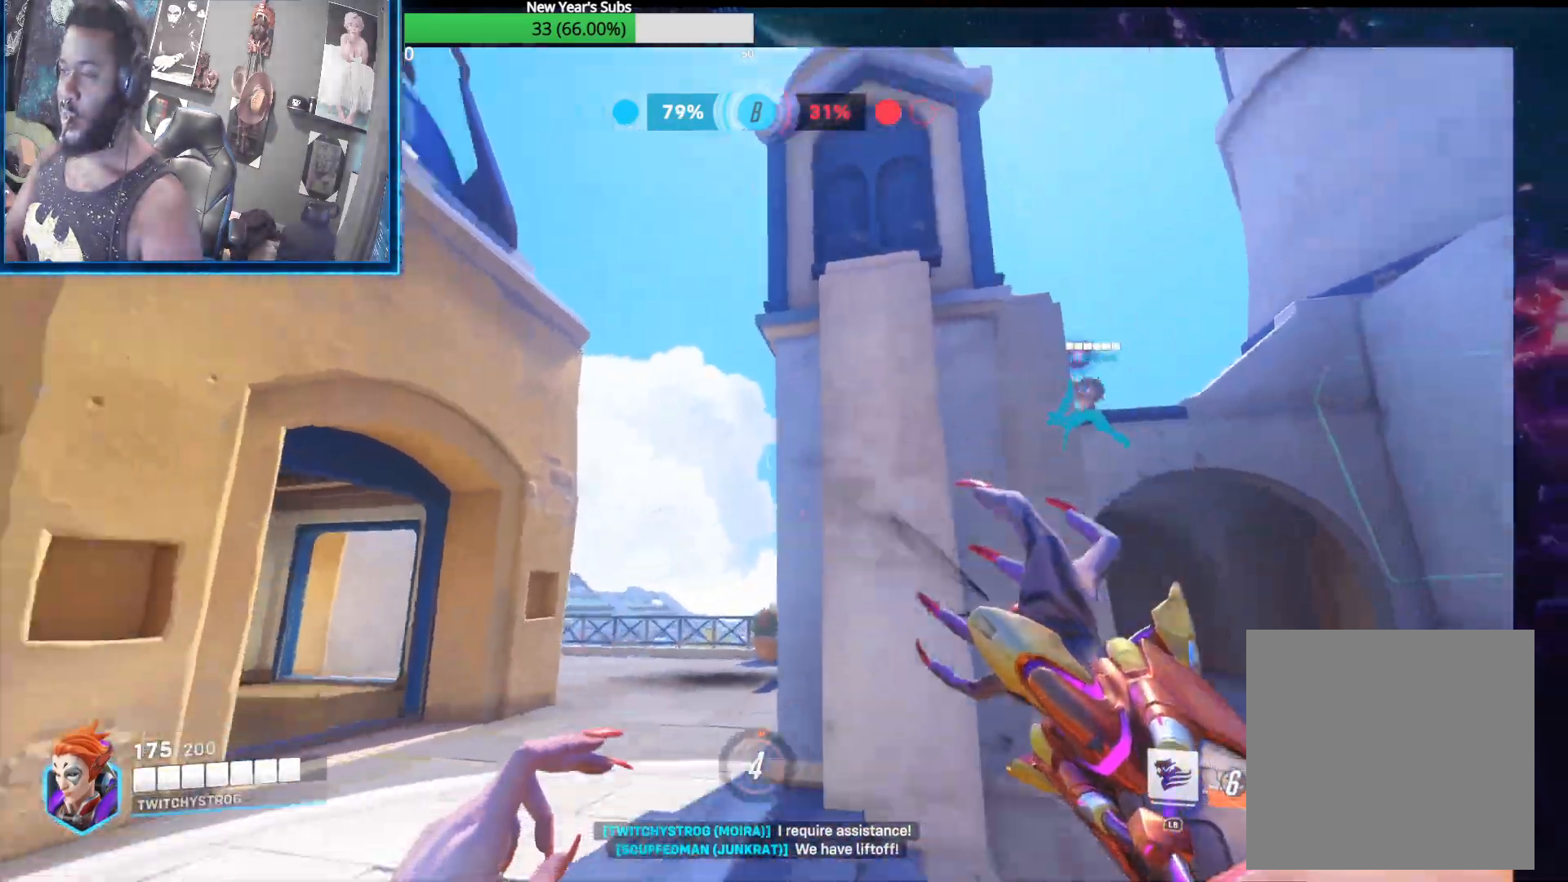
{"buttons": ["L2"], "left_stick": "up-right", "right_stick": "center", "events": [[67, "left_stick", "down-right"], [183, "left_stick", "right"], [333, "left_stick", "up-right"], [450, "L2", "down"], [467, "right_stick", "center"]]}